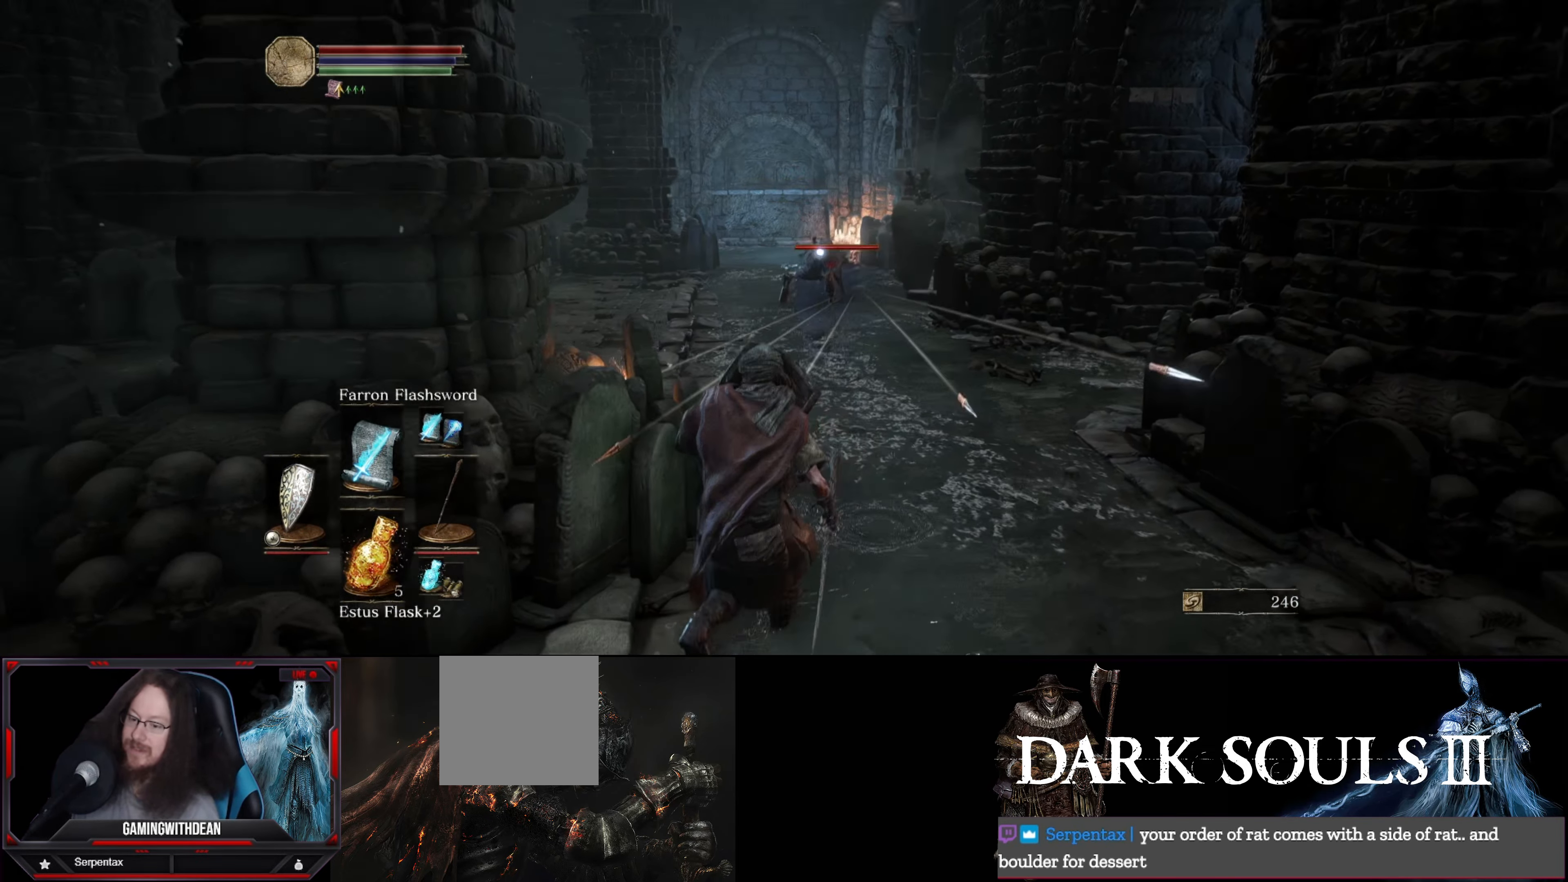
Gameplay with a controller (Xbox layout); each line is a JSON object with the inputs held at the frame after it. "events" lists button and stick changes between this image and that frame as [ms after this image, input, new state], when the widget could be followed in between. Not read: L3 R3.
{"buttons": ["L1"], "left_stick": "down-left", "right_stick": "center", "events": [[17, "left_stick", "down-left"]]}
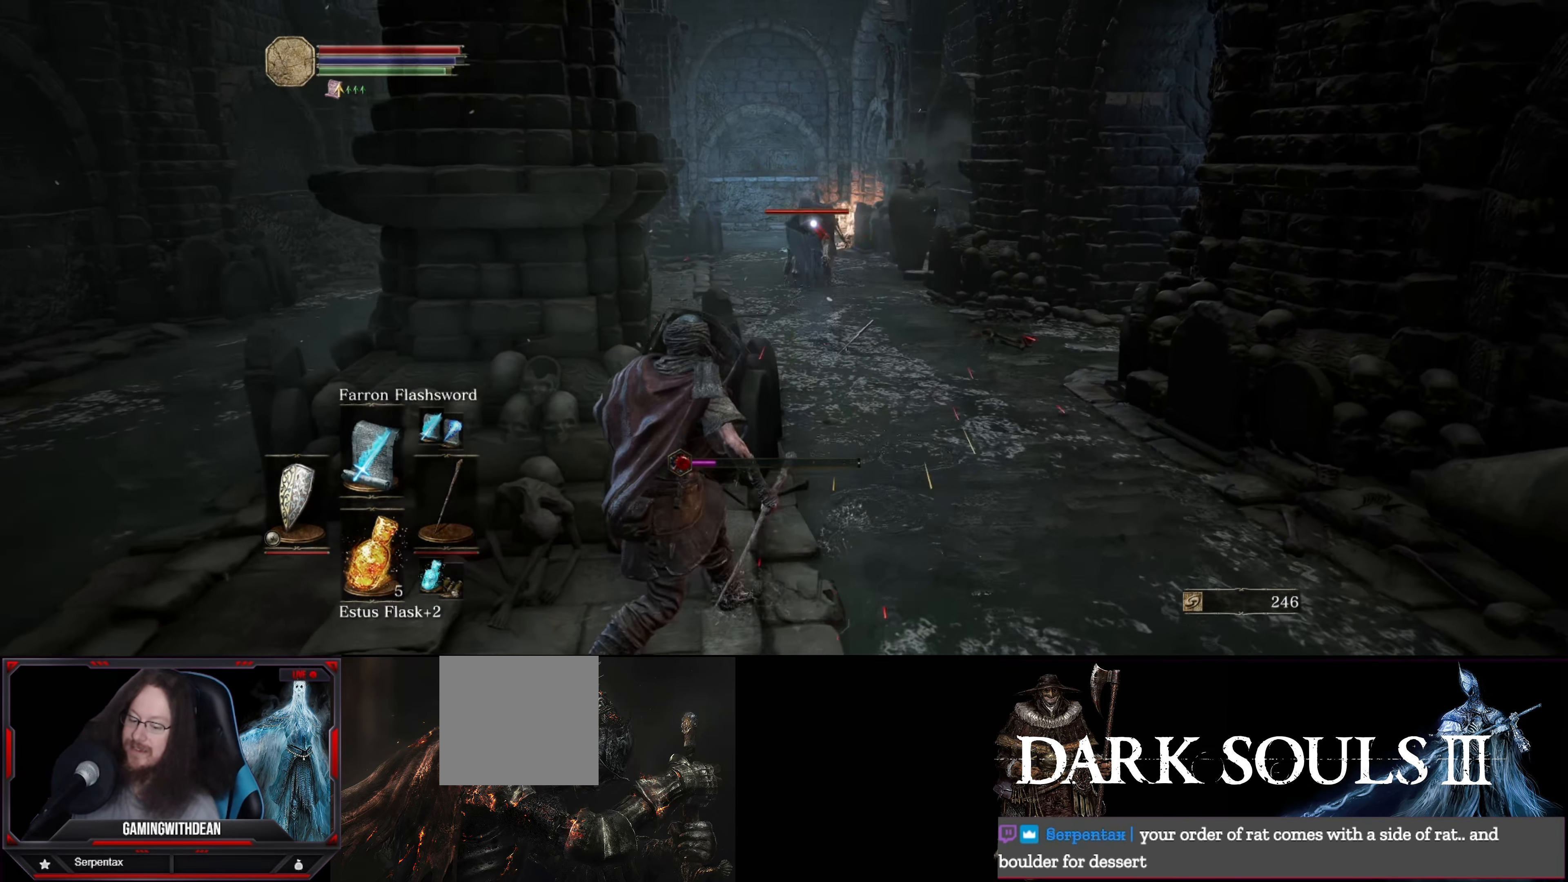
{"buttons": ["L1"], "left_stick": "left", "right_stick": "center", "events": [[350, "left_stick", "left"]]}
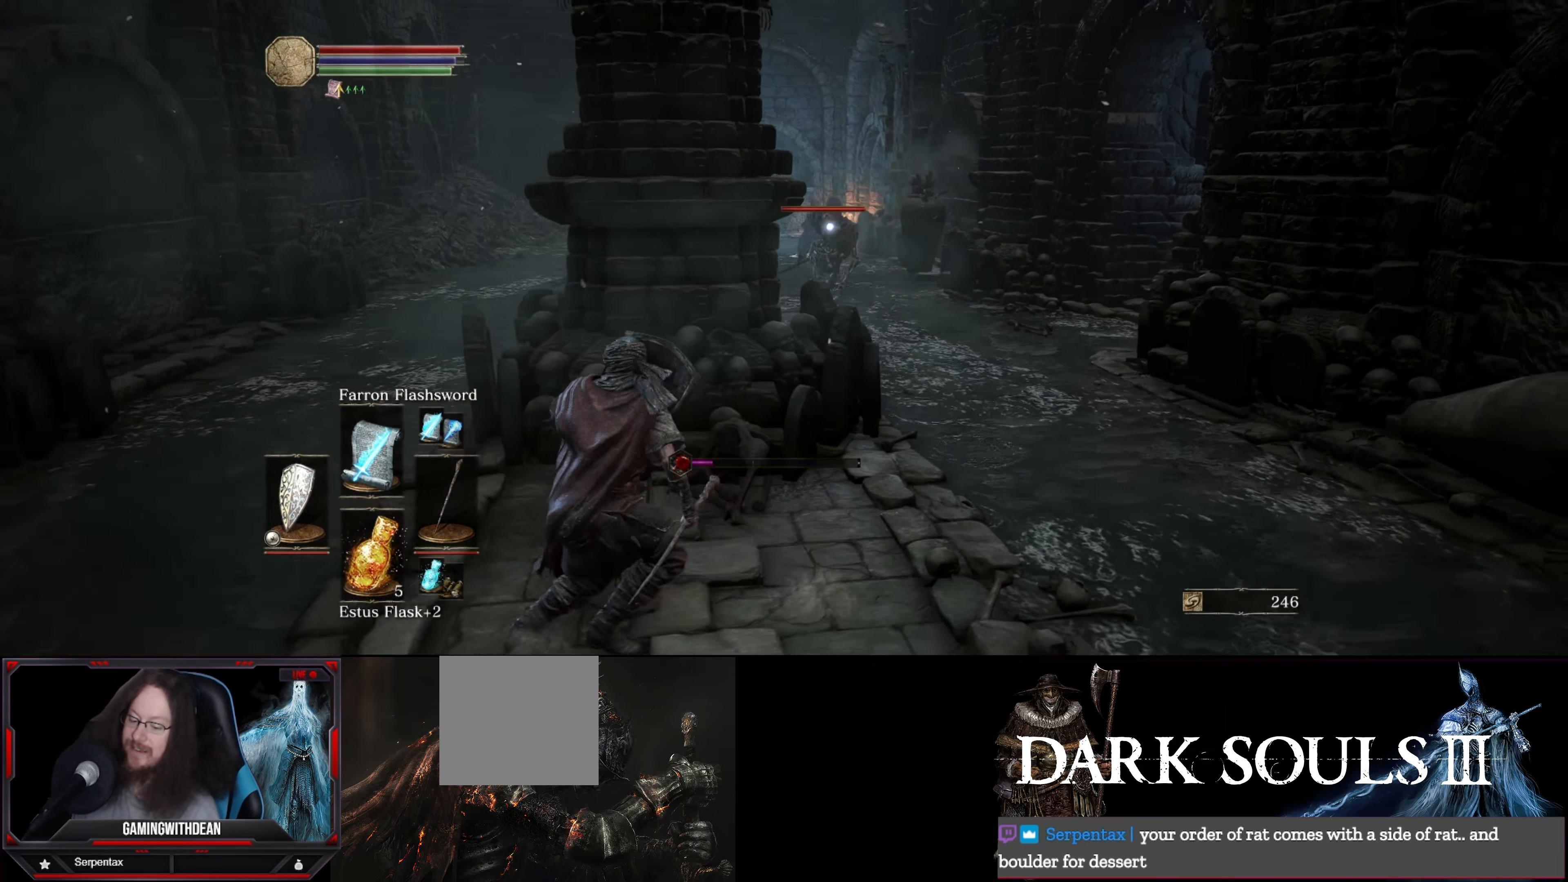
{"buttons": ["L1"], "left_stick": "center", "right_stick": "center", "events": [[83, "left_stick", "center"]]}
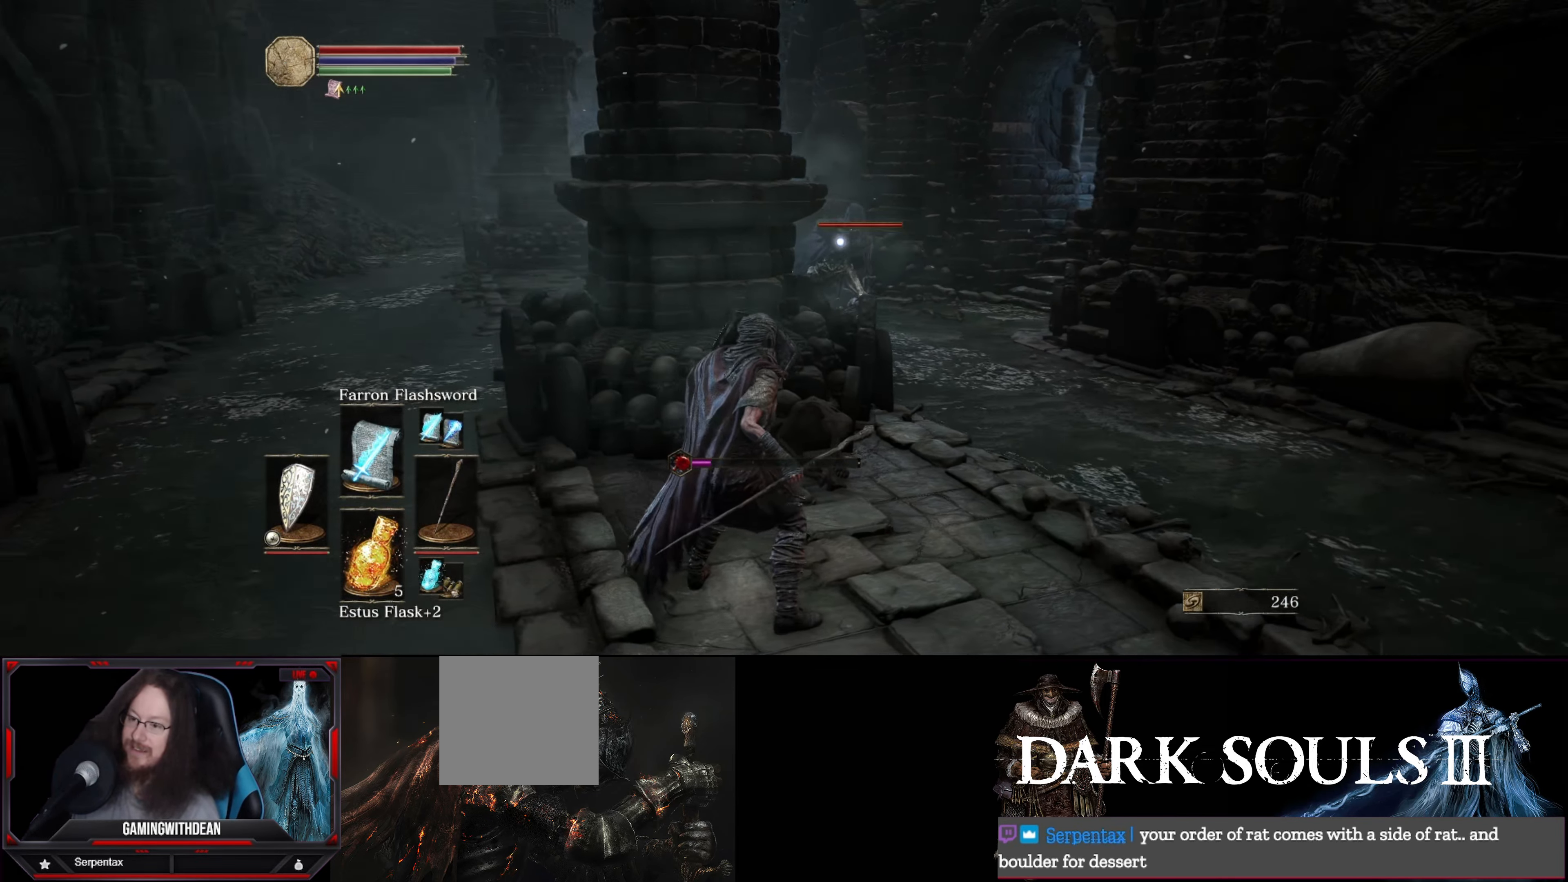
{"buttons": ["L1"], "left_stick": "center", "right_stick": "center", "events": []}
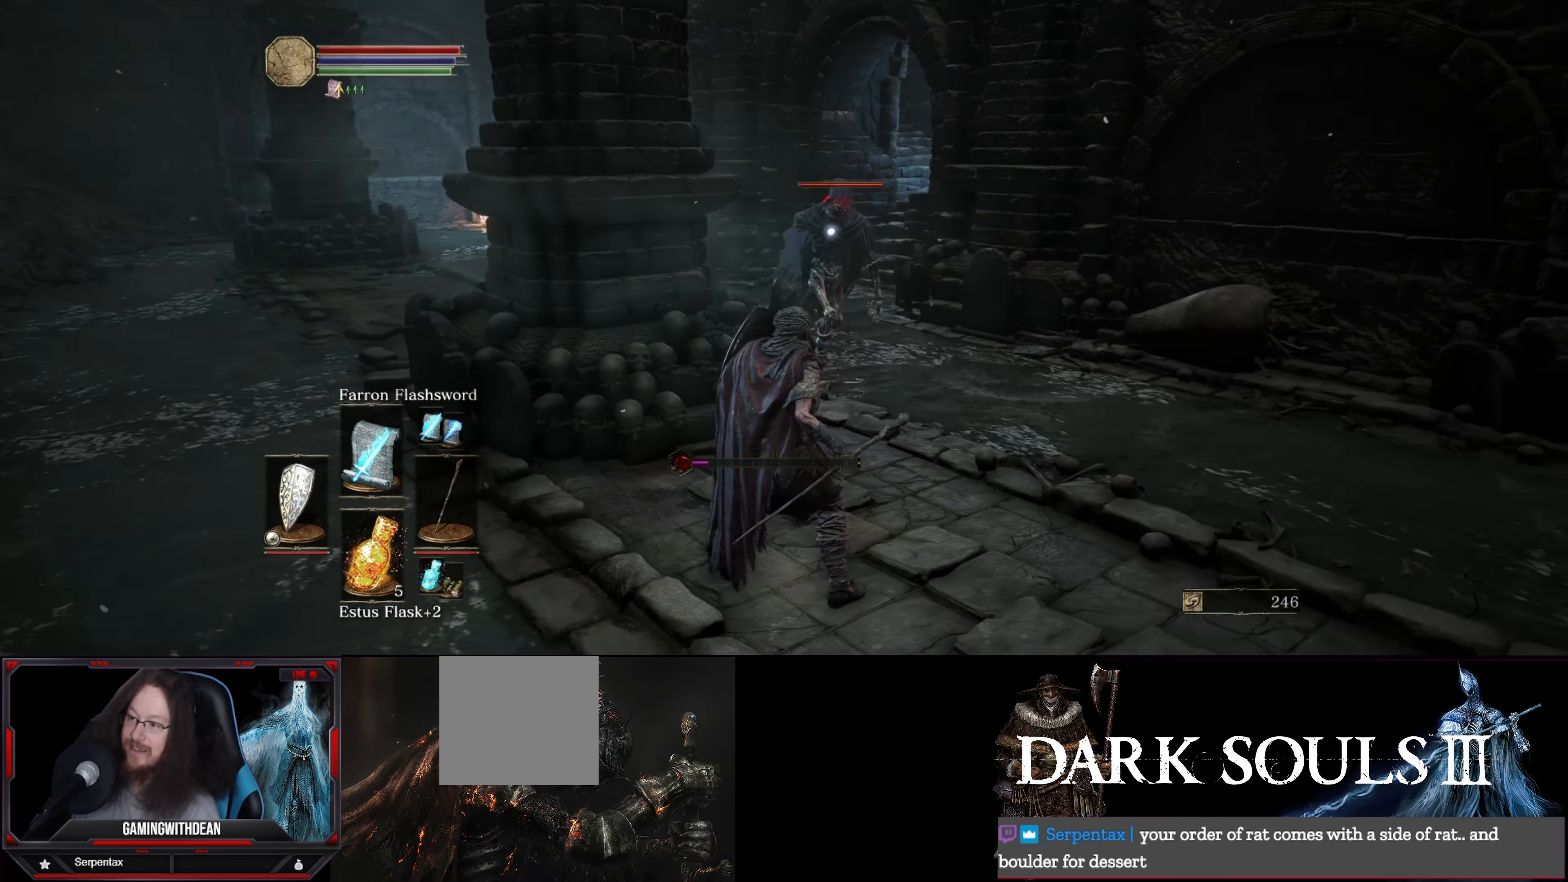
{"buttons": ["L1"], "left_stick": "down", "right_stick": "center", "events": [[167, "left_stick", "up"], [283, "left_stick", "center"], [350, "left_stick", "down"]]}
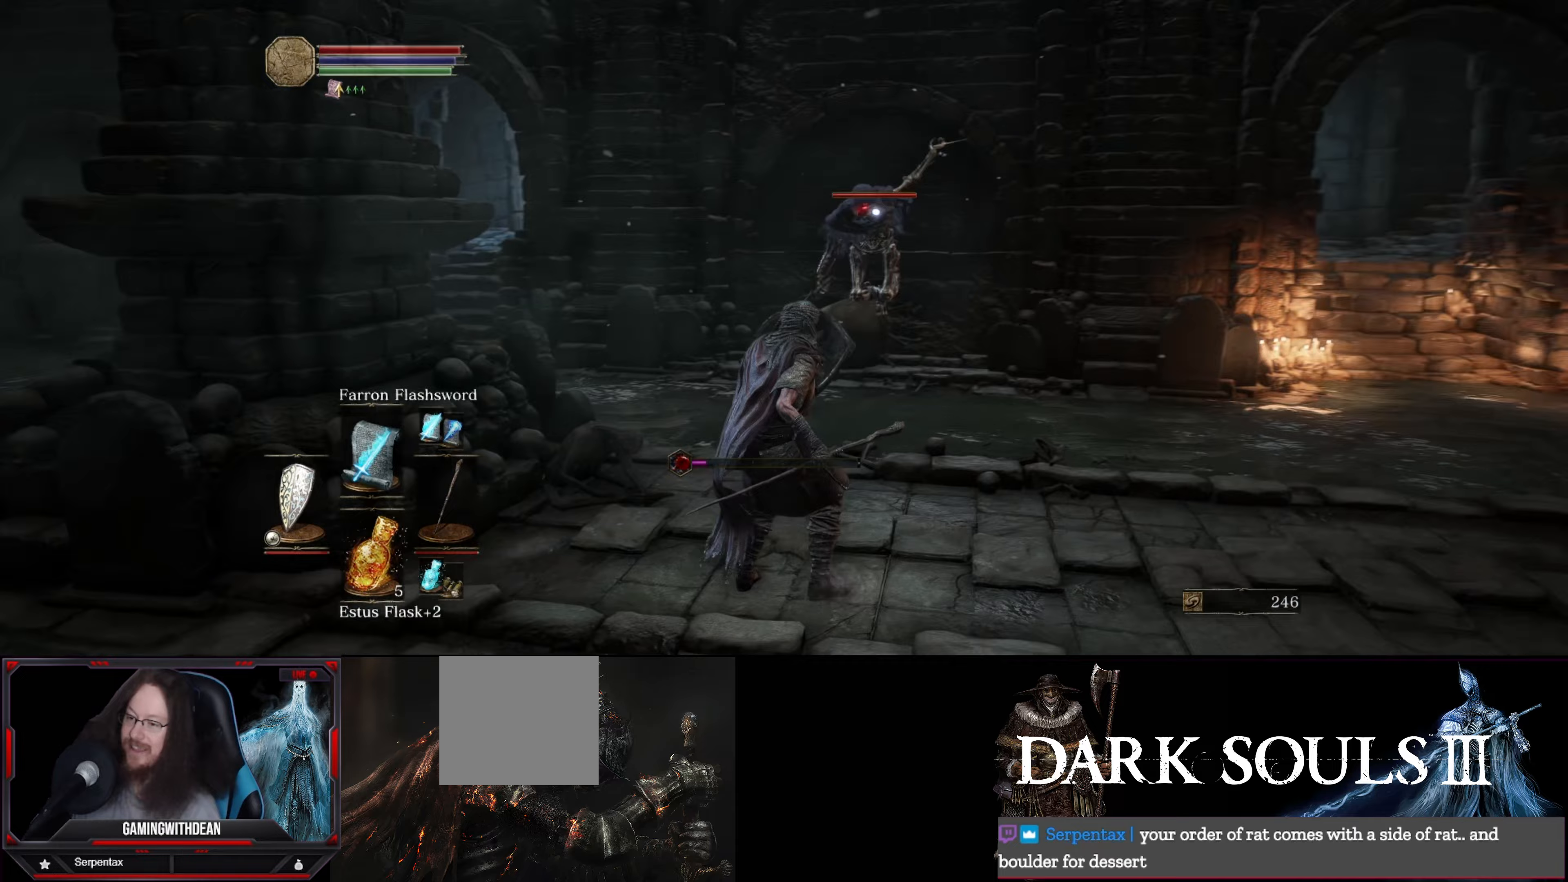
{"buttons": ["L1"], "left_stick": "up-right", "right_stick": "center", "events": [[83, "left_stick", "right"], [167, "left_stick", "up-right"]]}
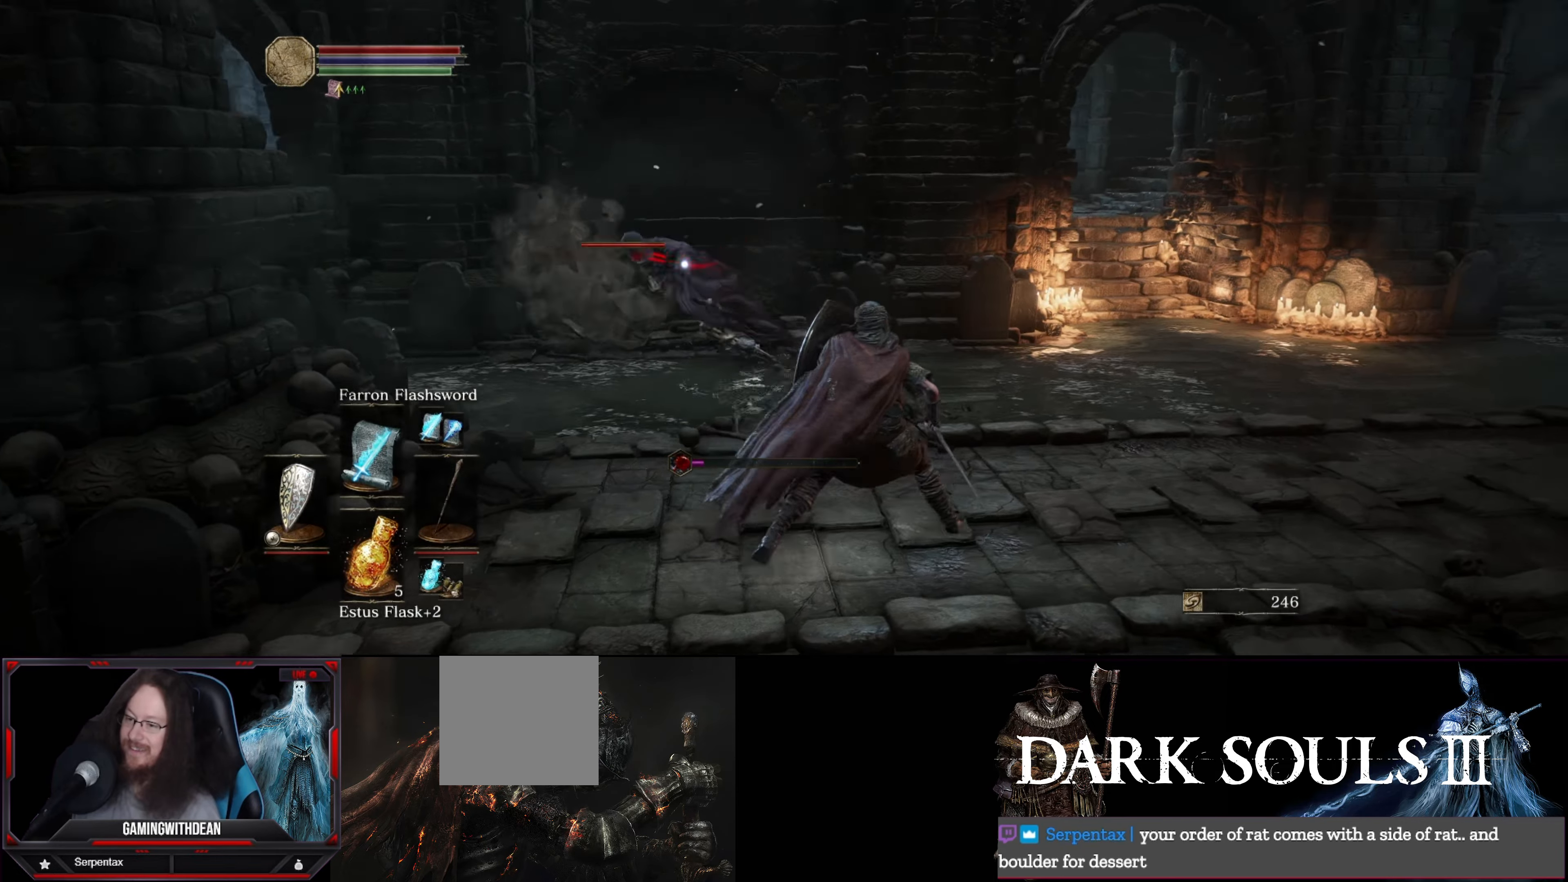
{"buttons": ["L1"], "left_stick": "up", "right_stick": "center", "events": [[283, "left_stick", "up"]]}
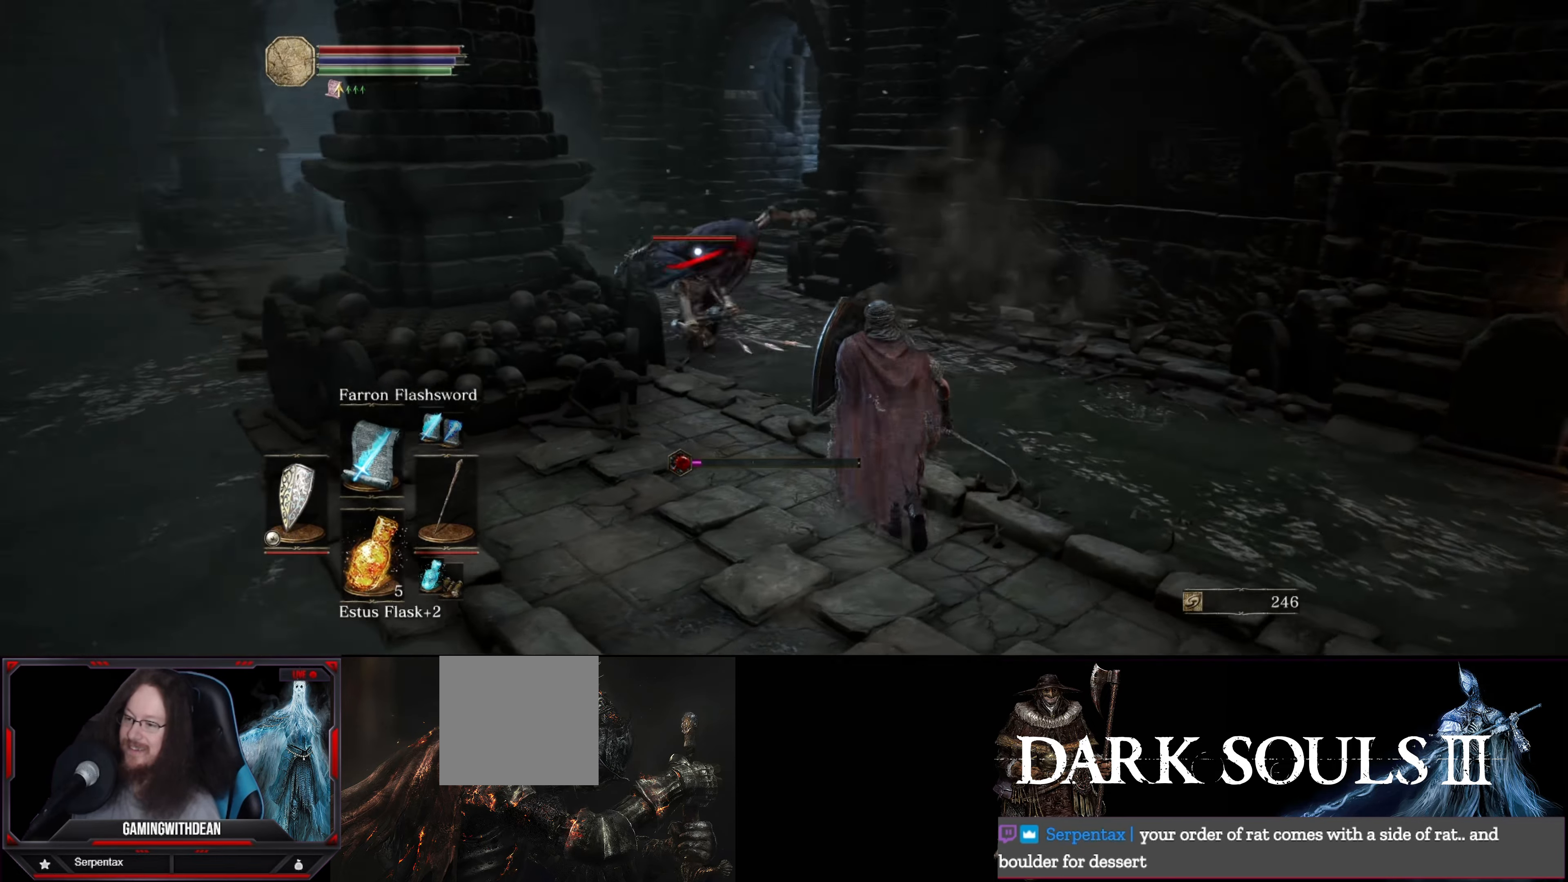
{"buttons": ["L1"], "left_stick": "up-right", "right_stick": "center", "events": [[17, "left_stick", "up-right"]]}
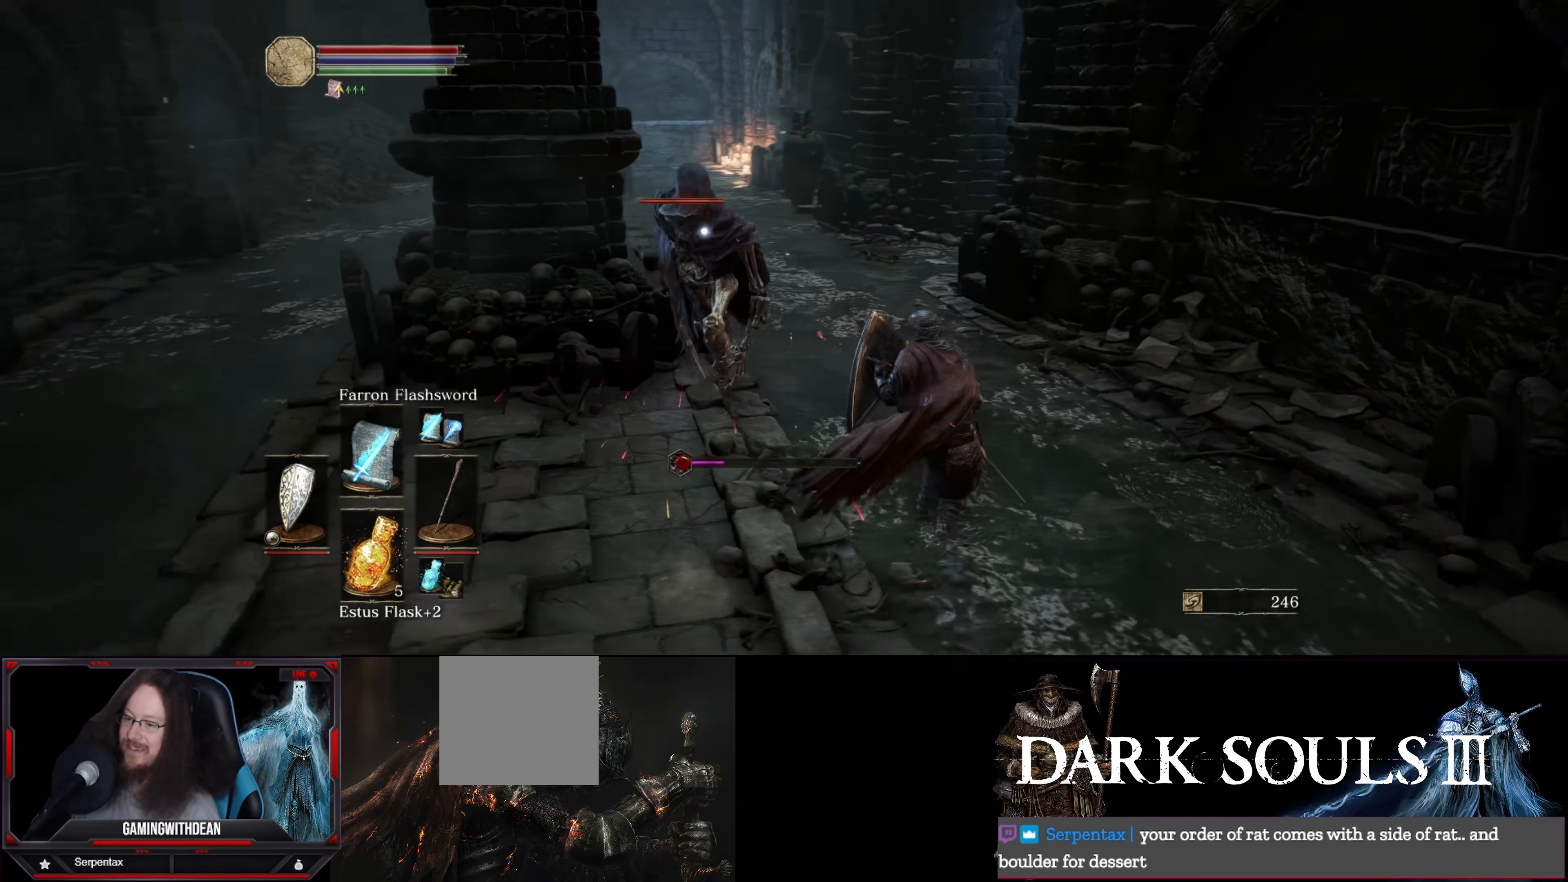
{"buttons": ["L1"], "left_stick": "up-right", "right_stick": "center", "events": []}
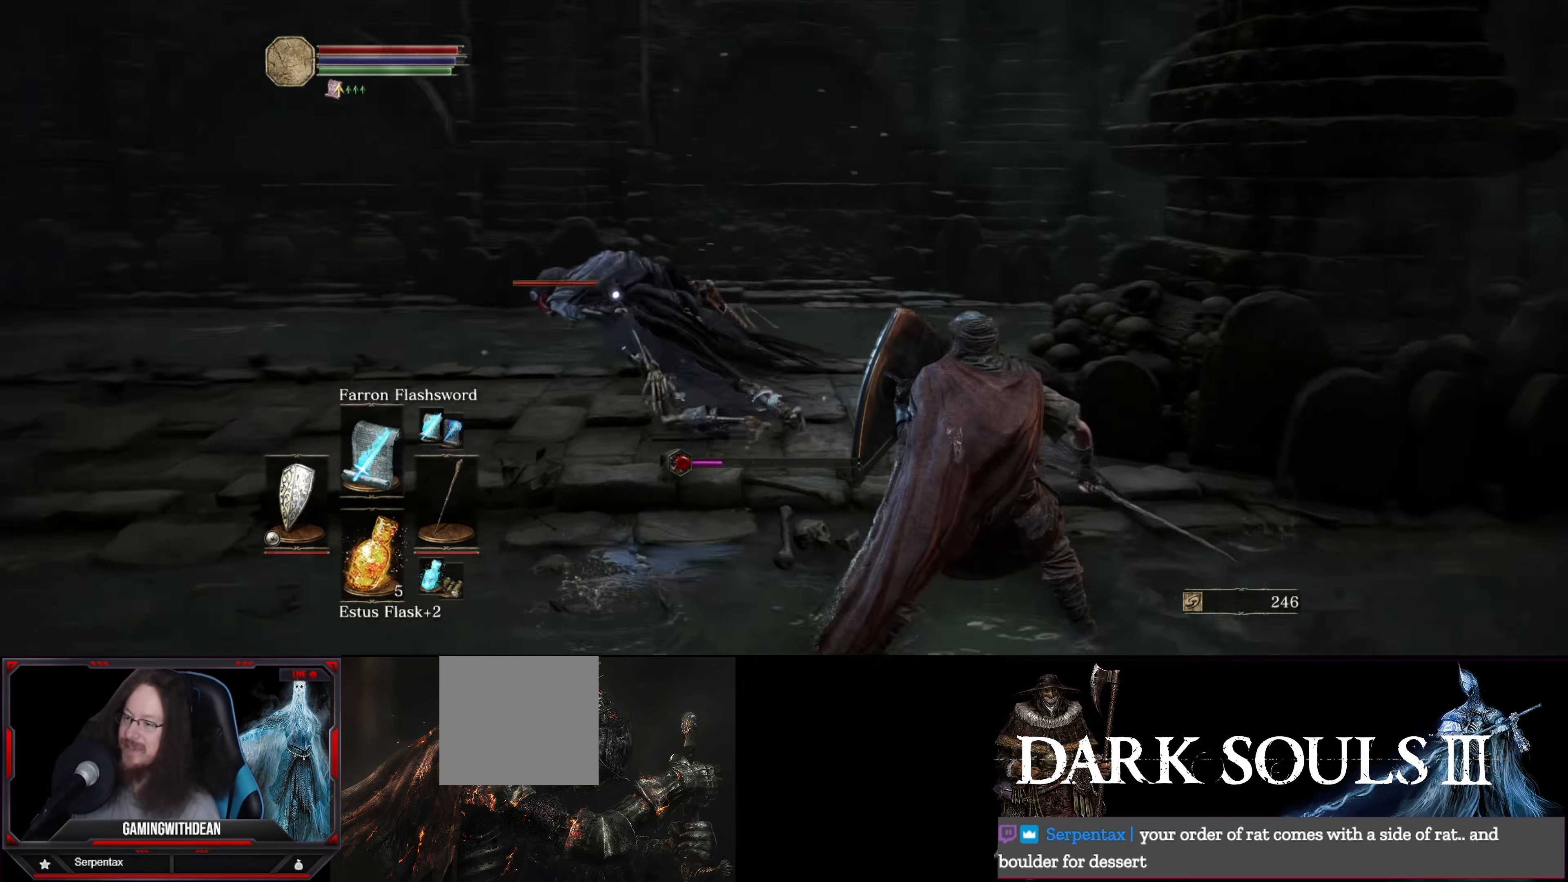
{"buttons": ["L1"], "left_stick": "up", "right_stick": "center", "events": [[83, "left_stick", "up"]]}
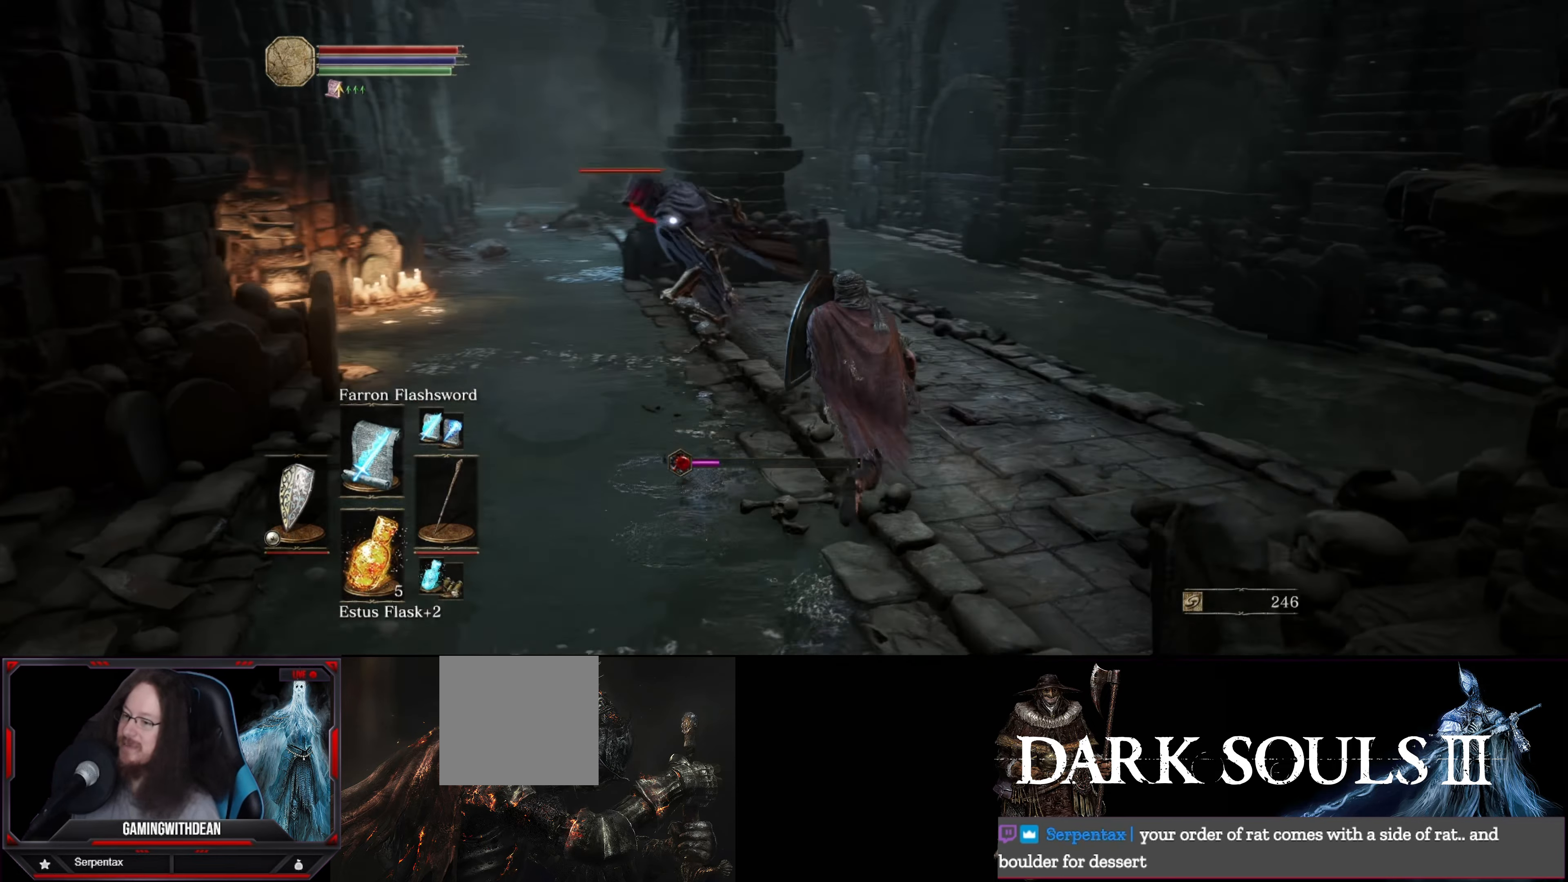
{"buttons": [], "left_stick": "center", "right_stick": "center", "events": [[133, "L1", "up"], [183, "R1", "down"], [300, "R1", "up"], [350, "left_stick", "center"]]}
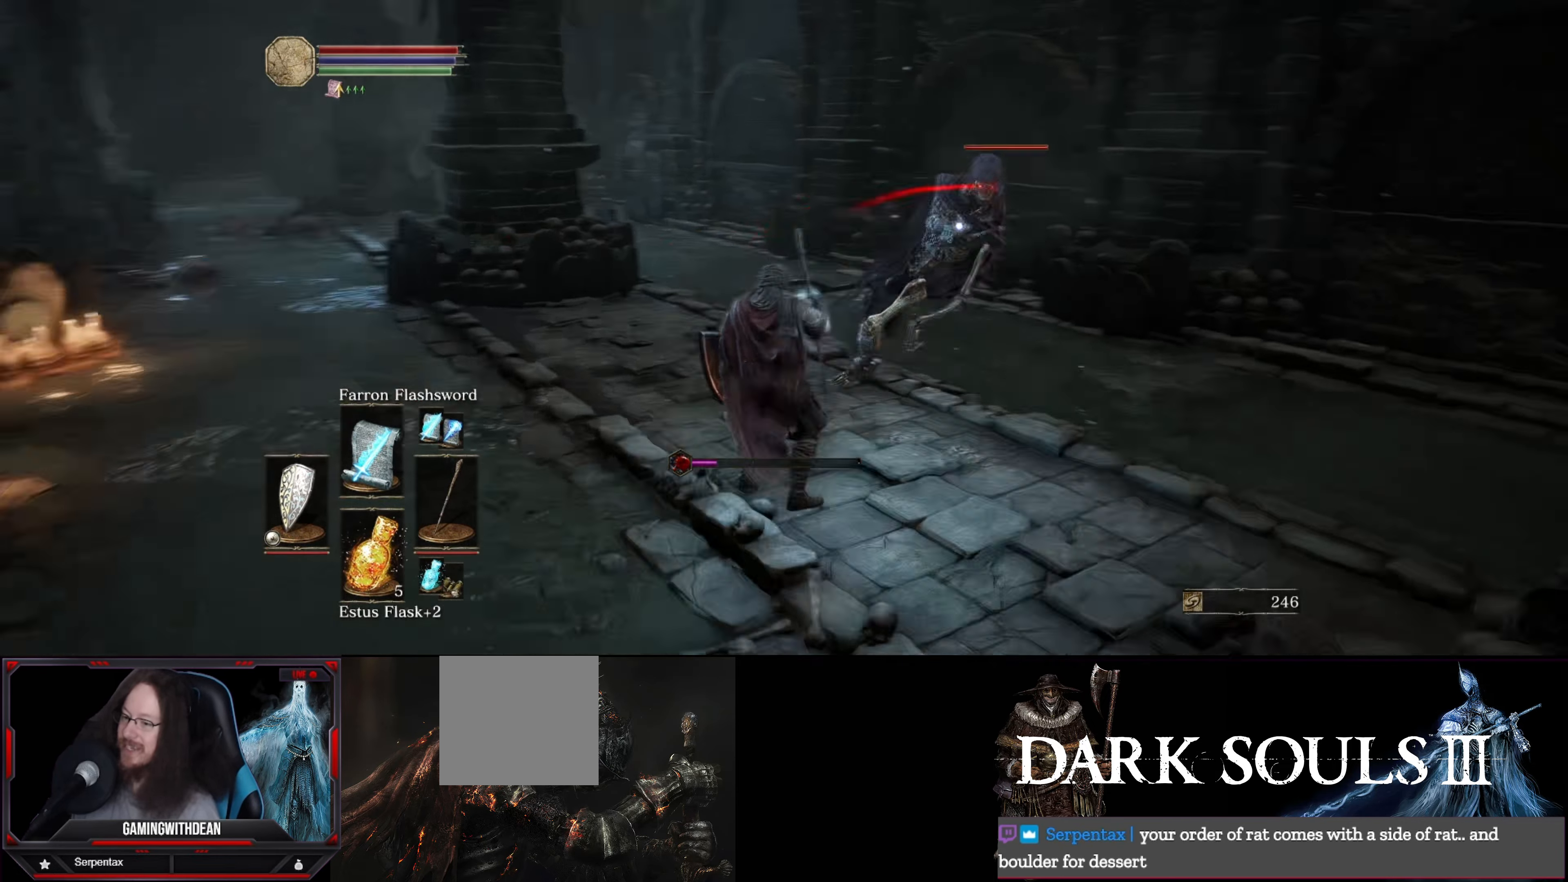
{"buttons": ["R1"], "left_stick": "center", "right_stick": "center", "events": [[167, "left_stick", "up"], [483, "R1", "down"], [483, "left_stick", "center"]]}
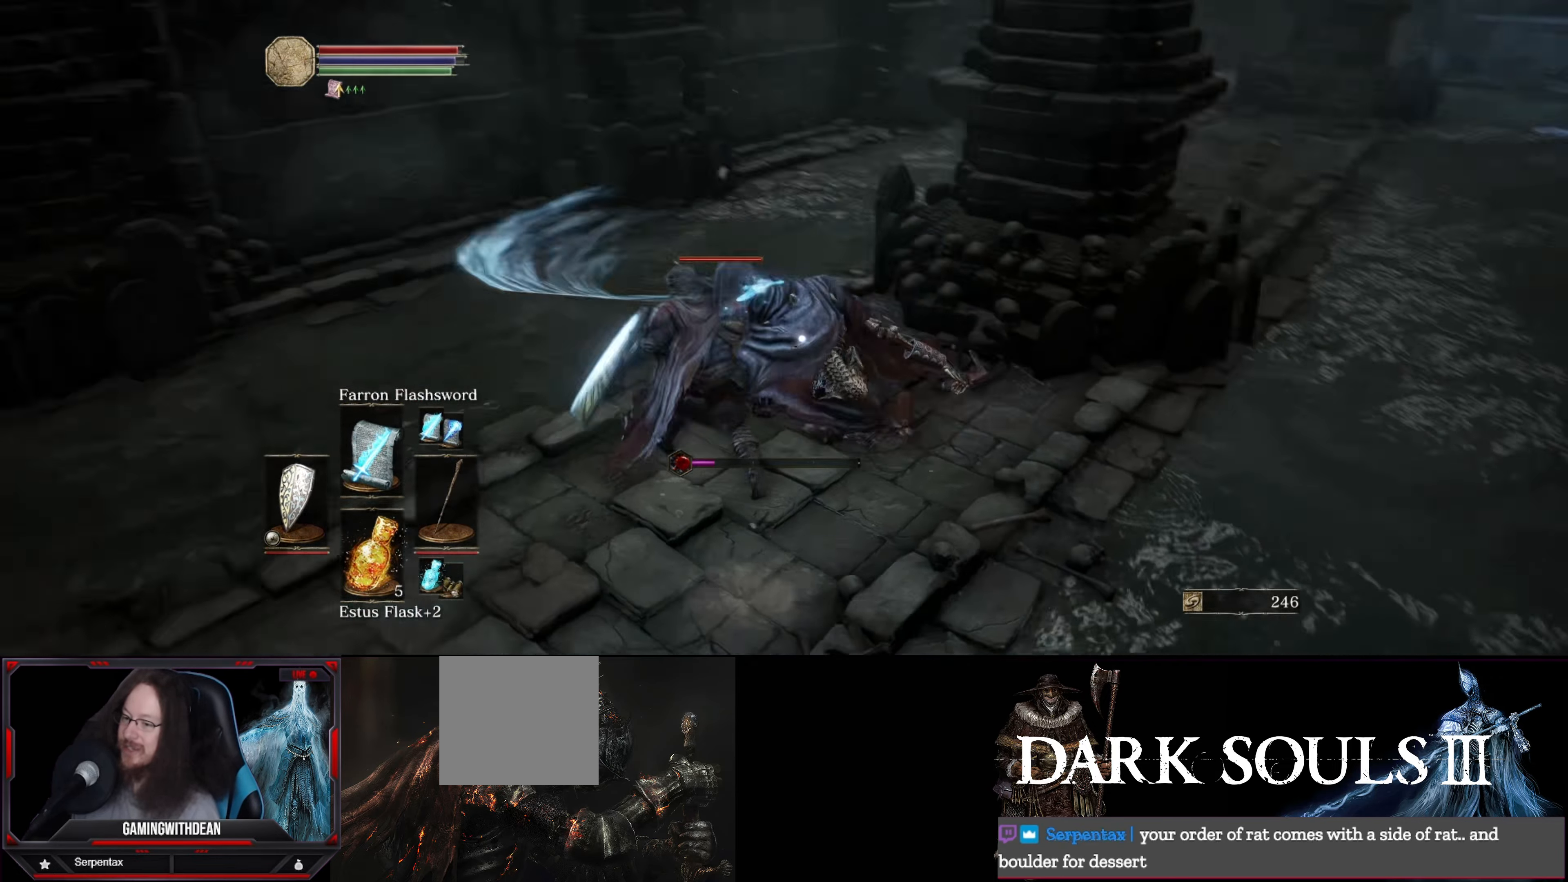
{"buttons": [], "left_stick": "up", "right_stick": "center", "events": [[117, "R1", "up"], [150, "R1", "down"], [233, "R1", "up"], [467, "left_stick", "up"]]}
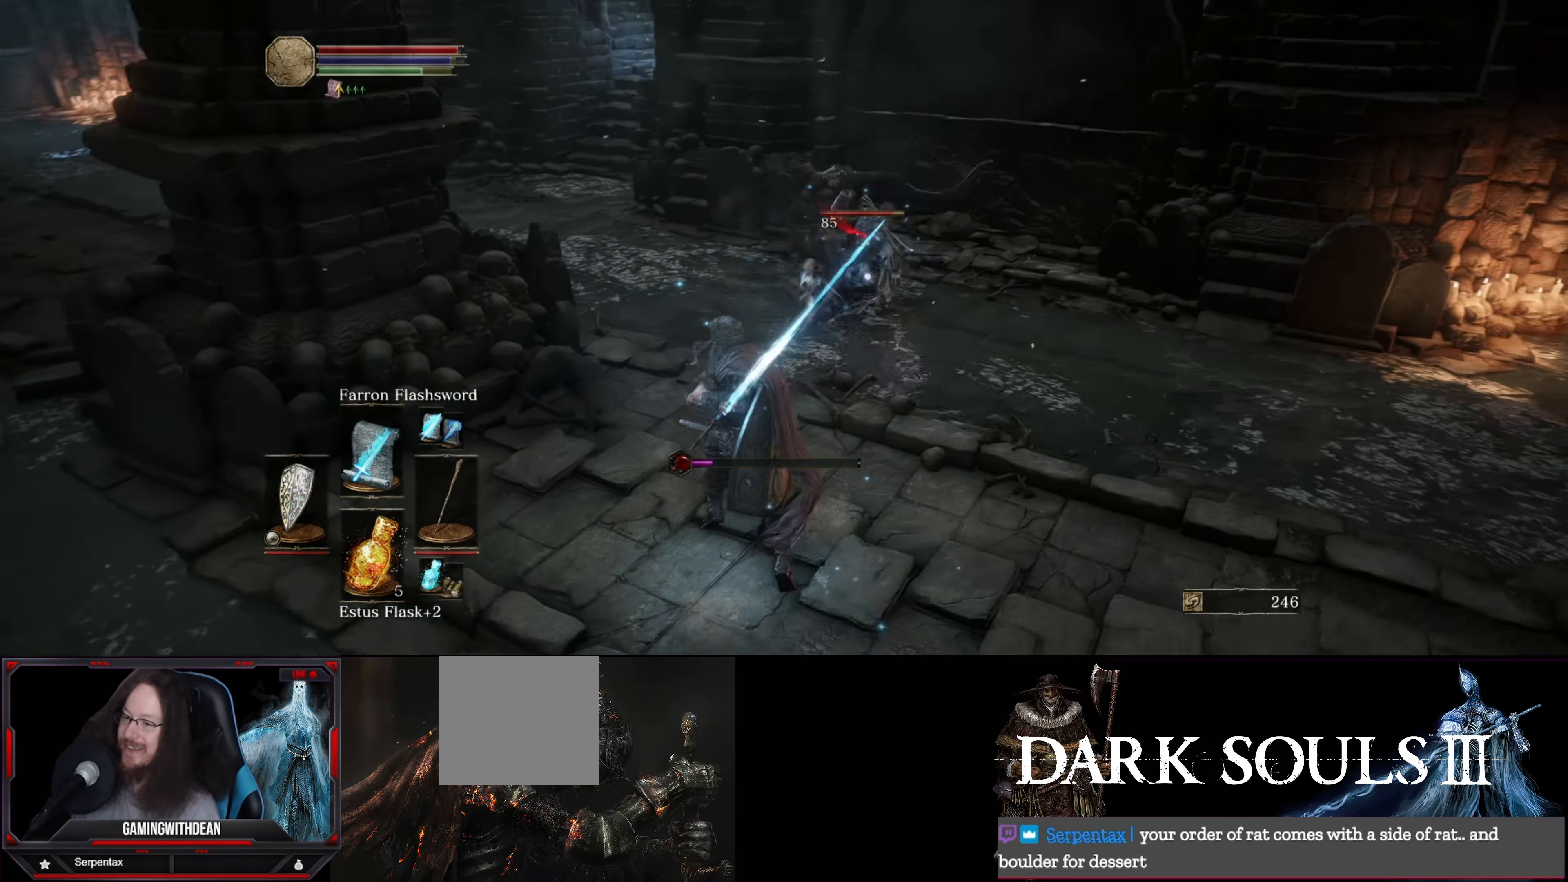
{"buttons": [], "left_stick": "up", "right_stick": "center", "events": []}
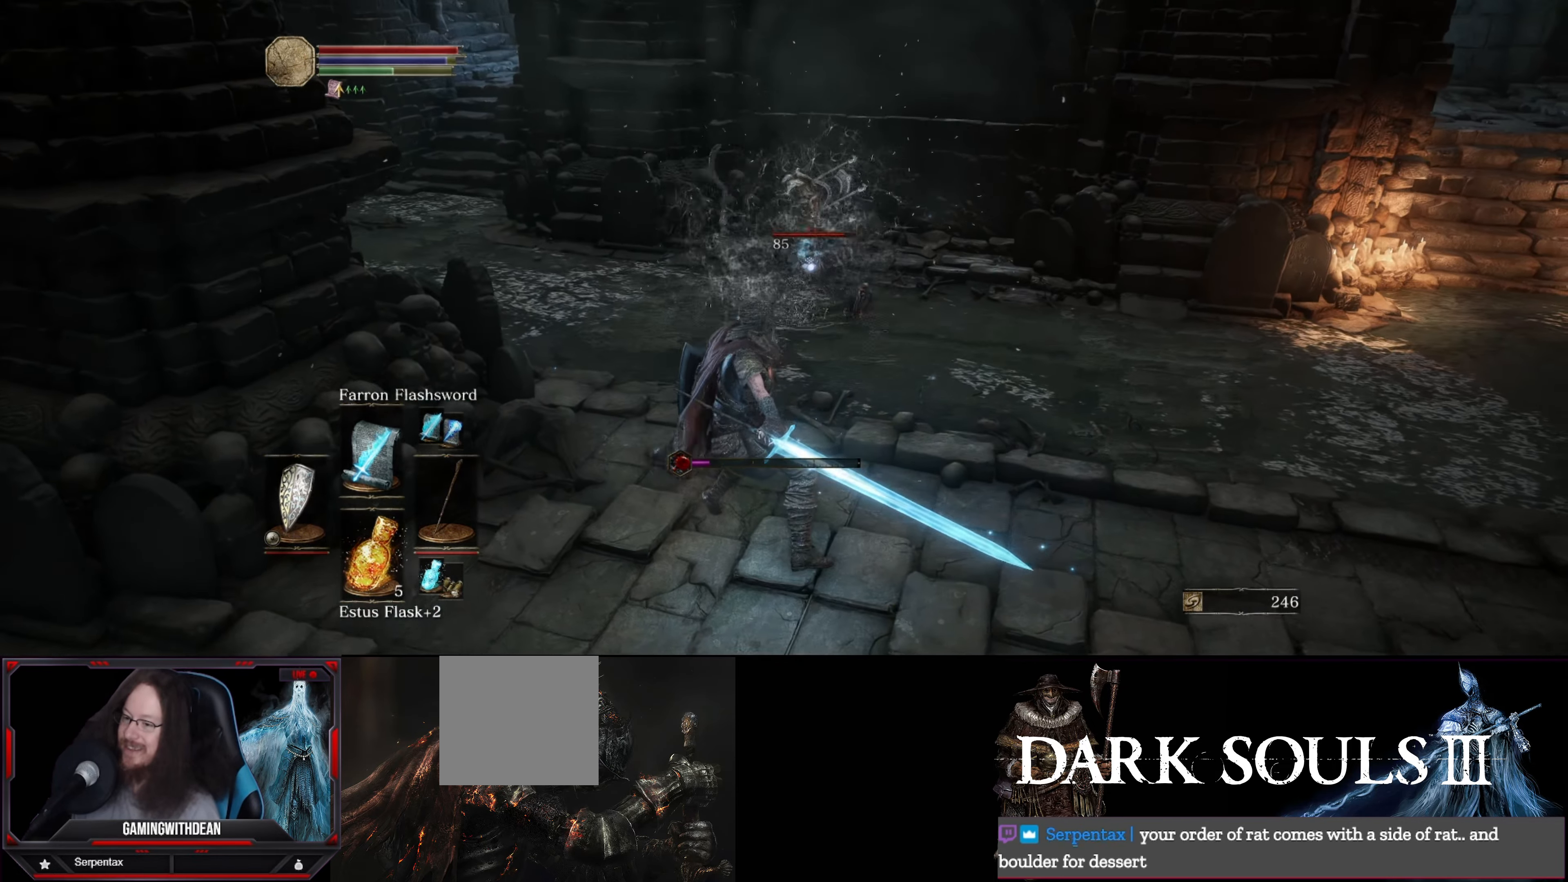
{"buttons": [], "left_stick": "up", "right_stick": "center", "events": []}
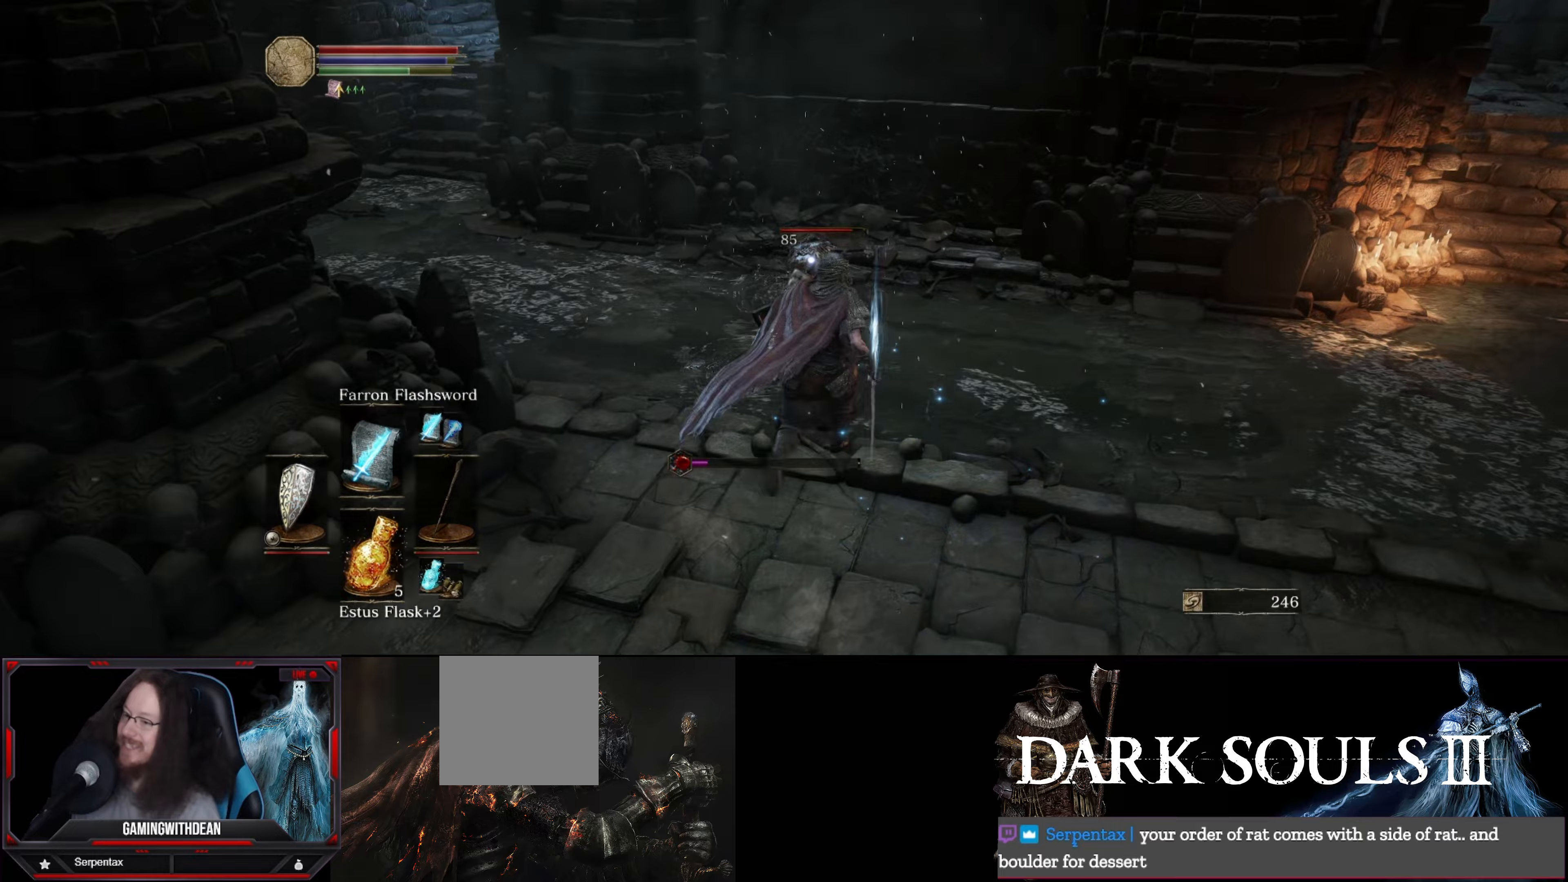
{"buttons": [], "left_stick": "center", "right_stick": "center", "events": [[267, "left_stick", "center"], [317, "R1", "down"], [433, "R1", "up"]]}
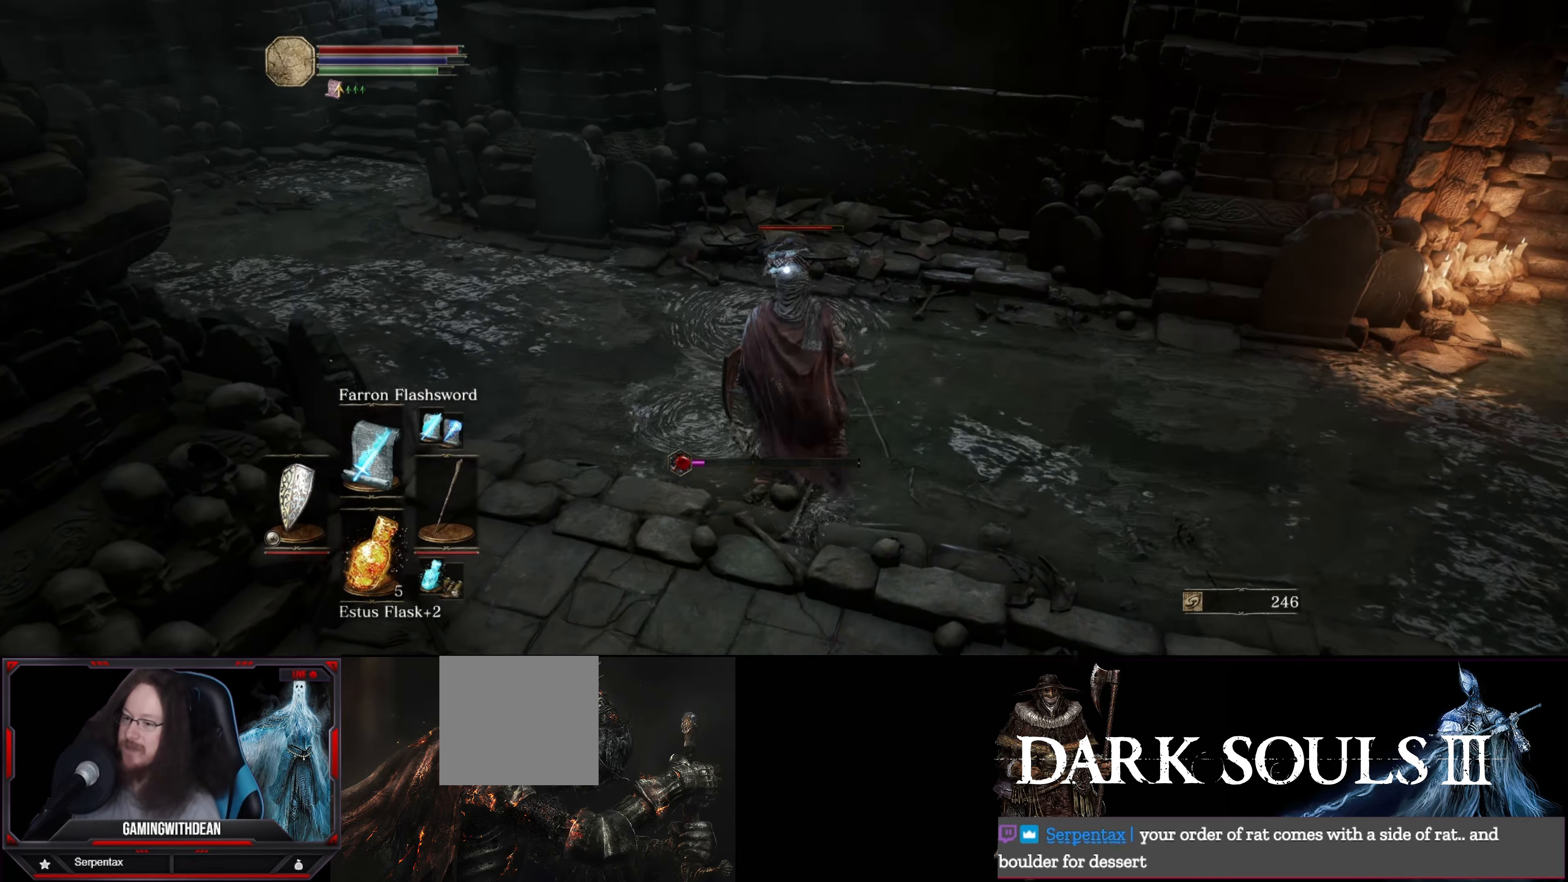
{"buttons": [], "left_stick": "center", "right_stick": "center", "events": []}
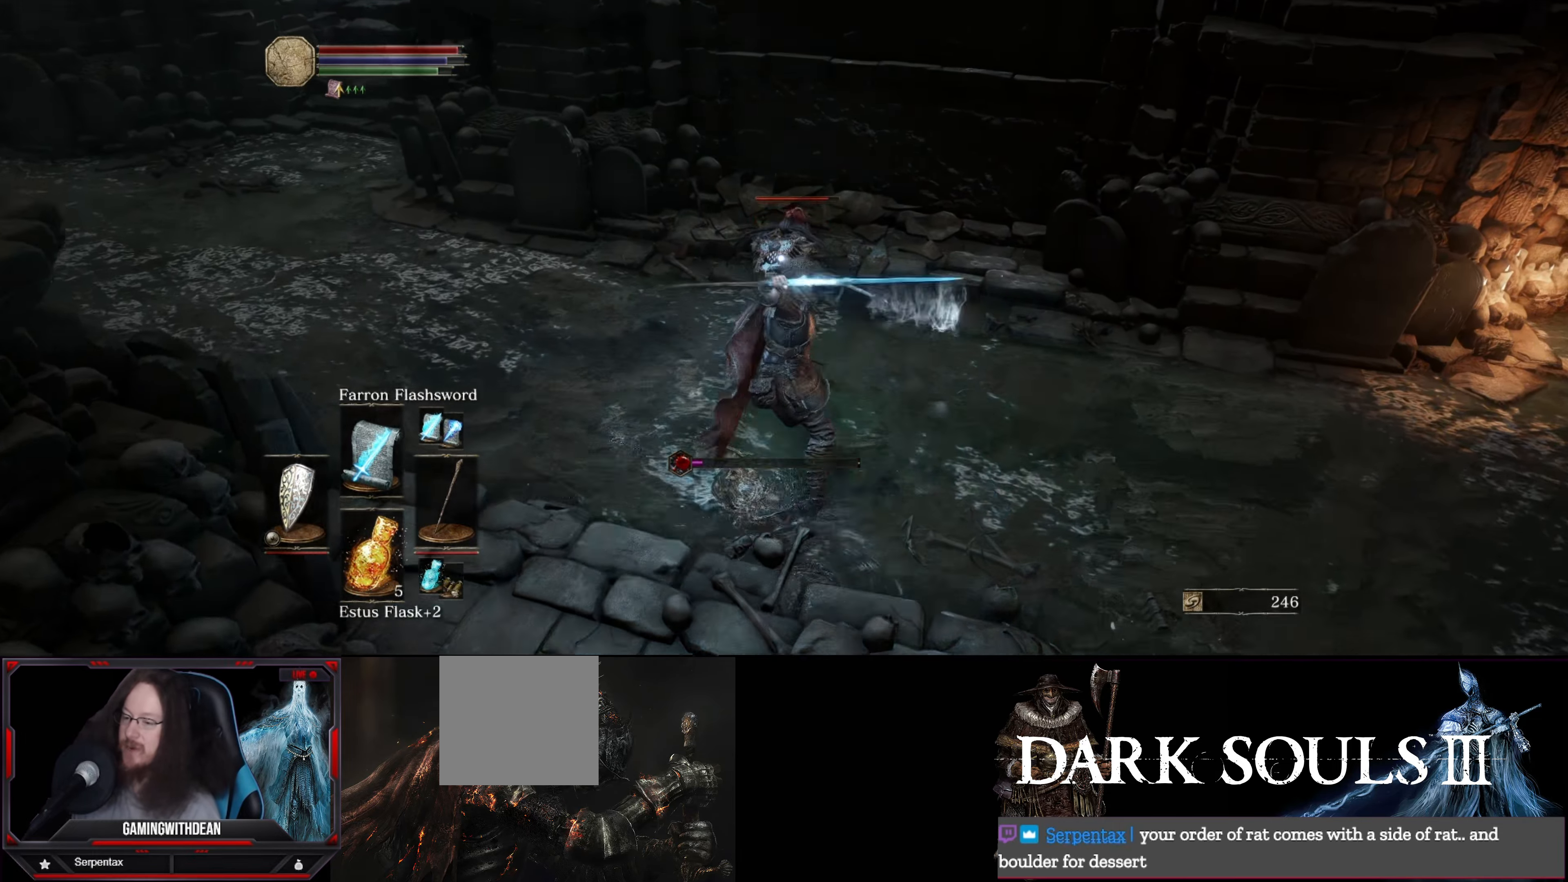
{"buttons": ["R1"], "left_stick": "center", "right_stick": "center", "events": [[400, "R1", "down"]]}
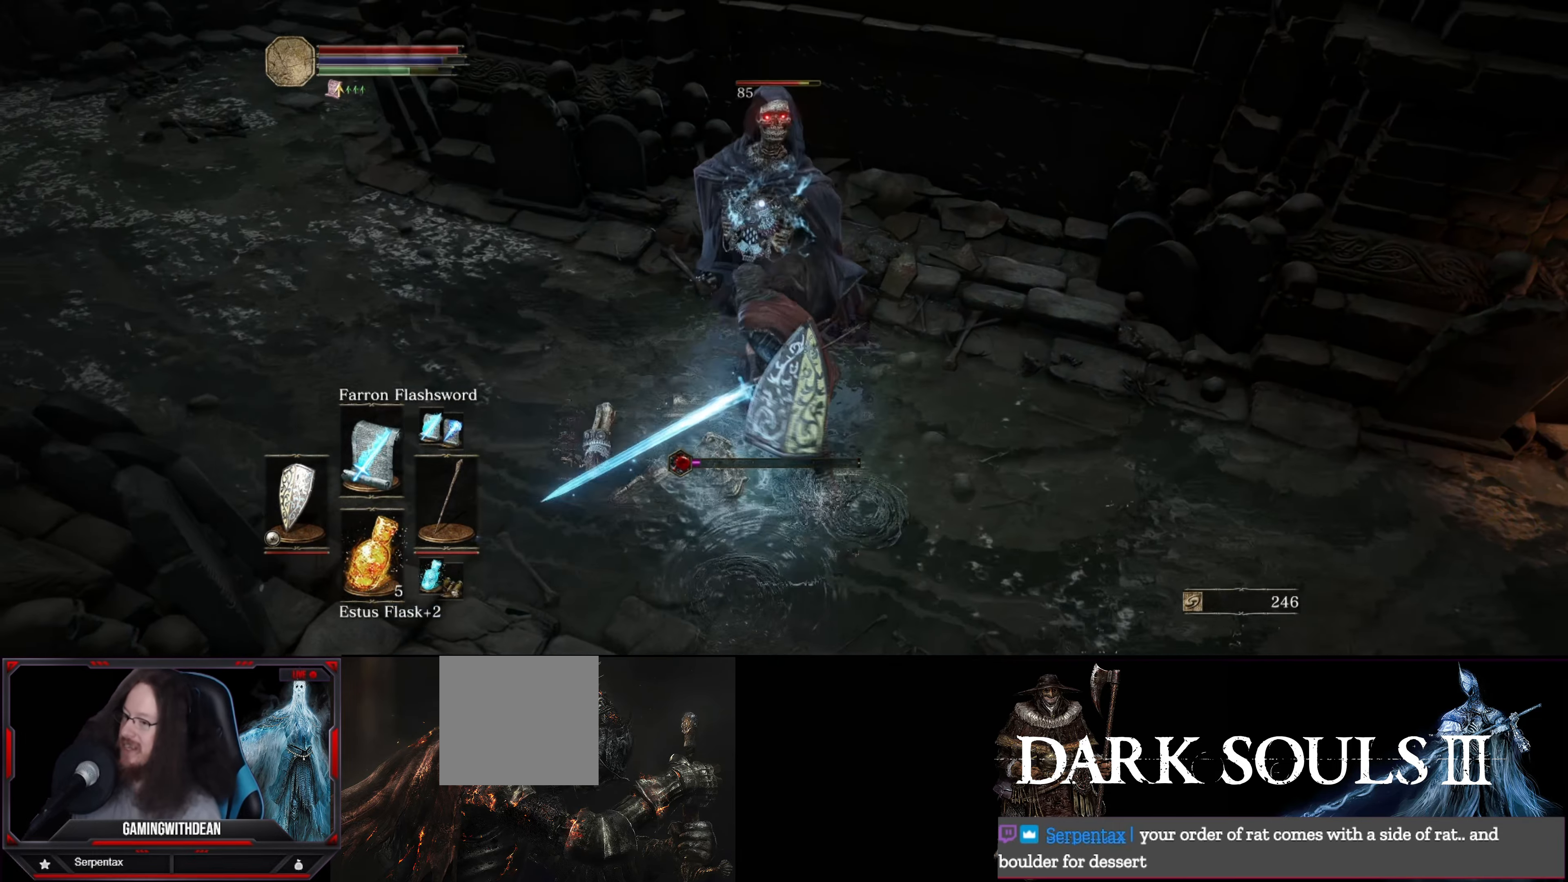
{"buttons": [], "left_stick": "center", "right_stick": "center", "events": [[17, "R1", "up"]]}
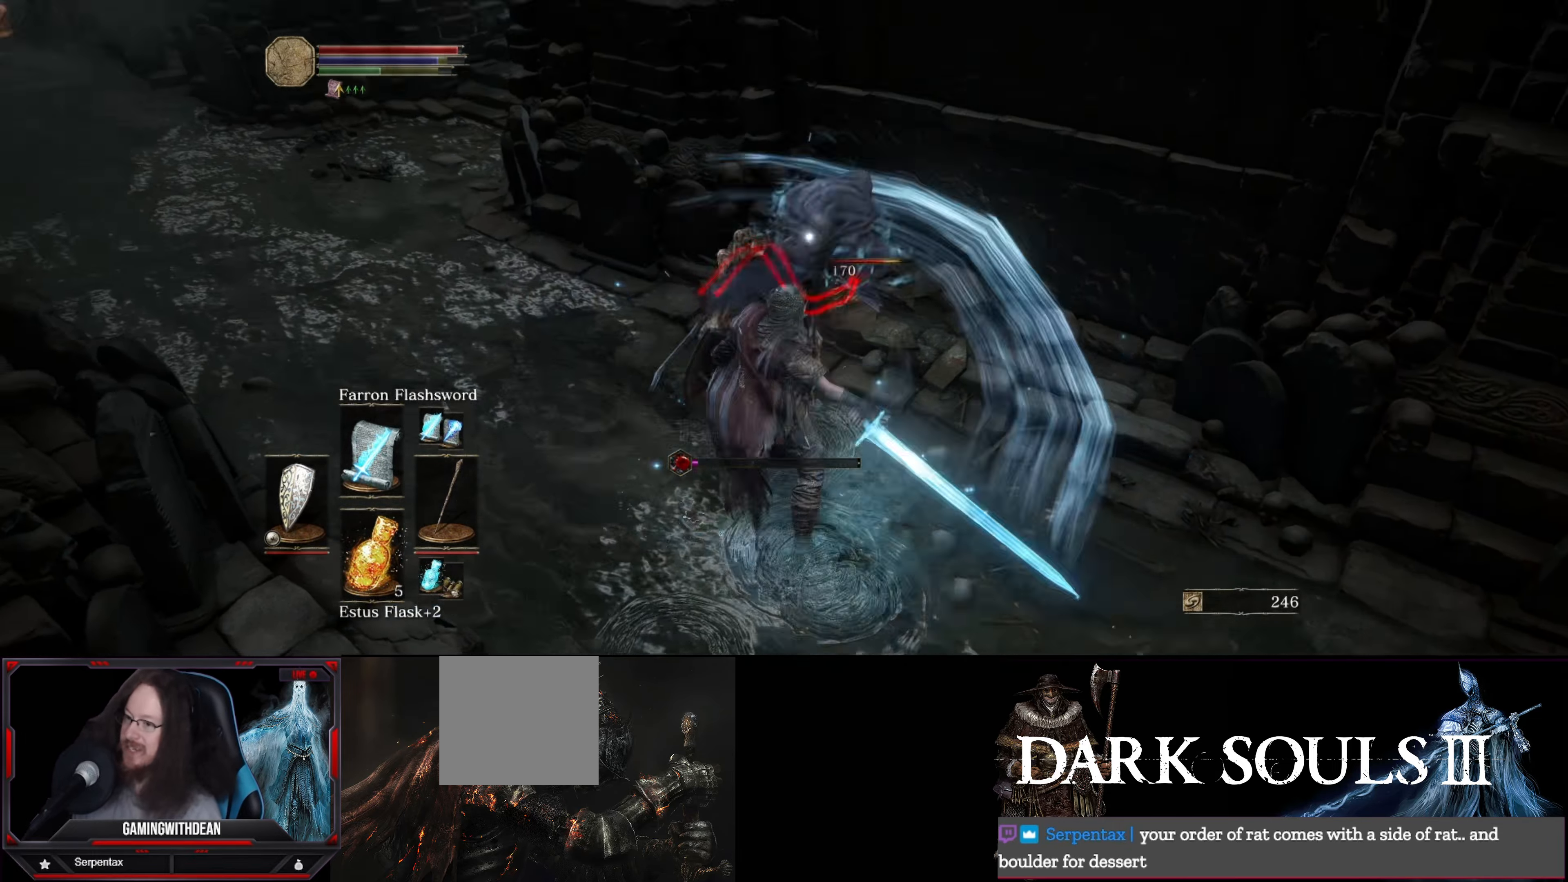
{"buttons": [], "left_stick": "center", "right_stick": "center", "events": [[133, "R1", "down"], [267, "R1", "up"]]}
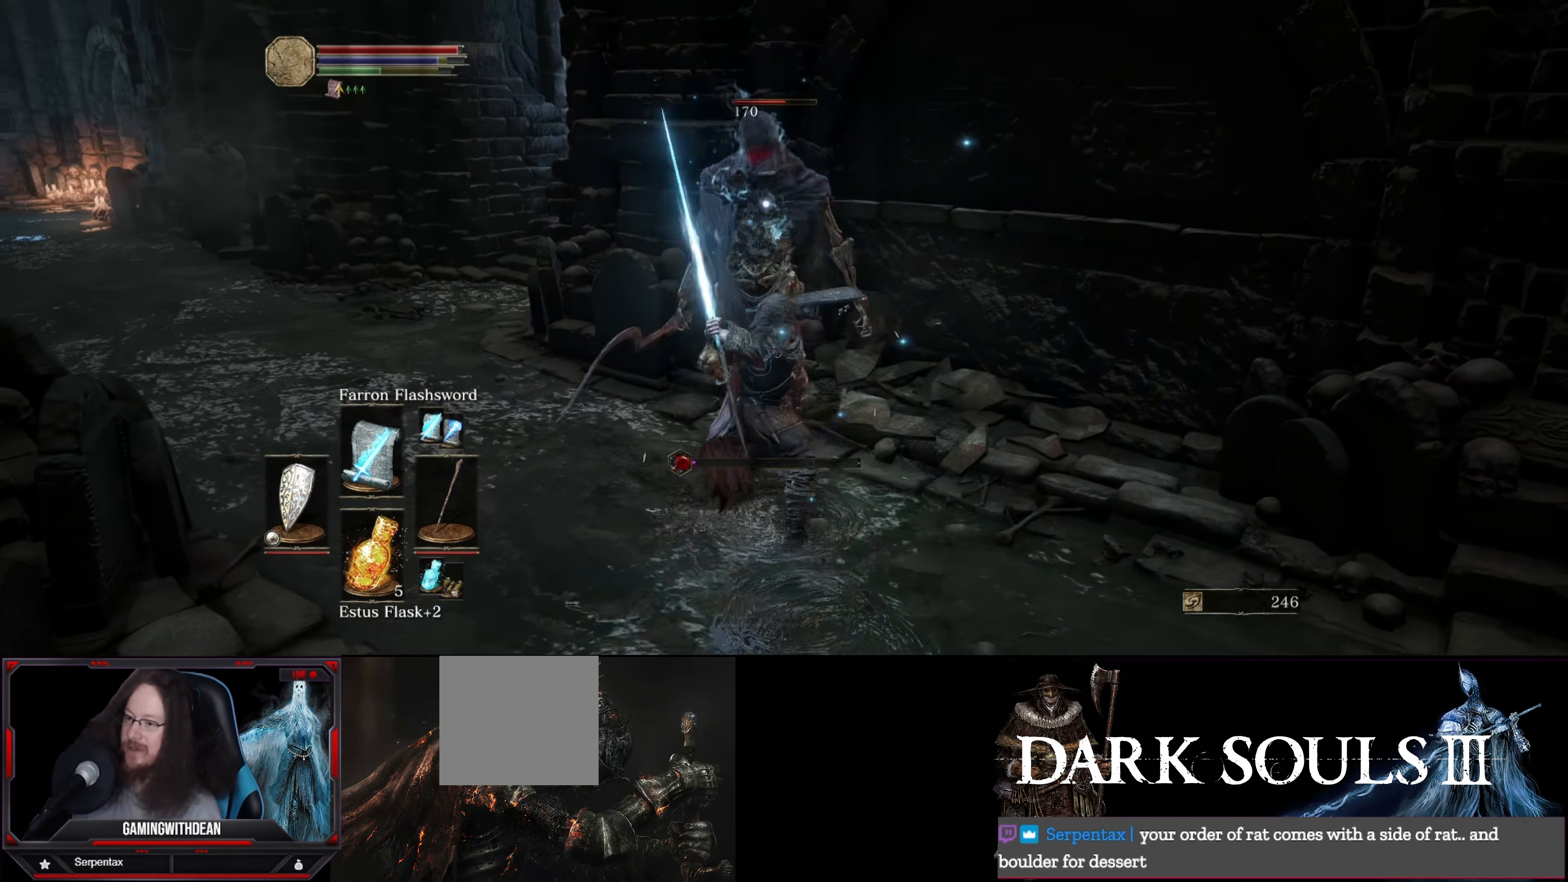
{"buttons": [], "left_stick": "center", "right_stick": "center", "events": [[250, "R1", "down"], [400, "R1", "up"]]}
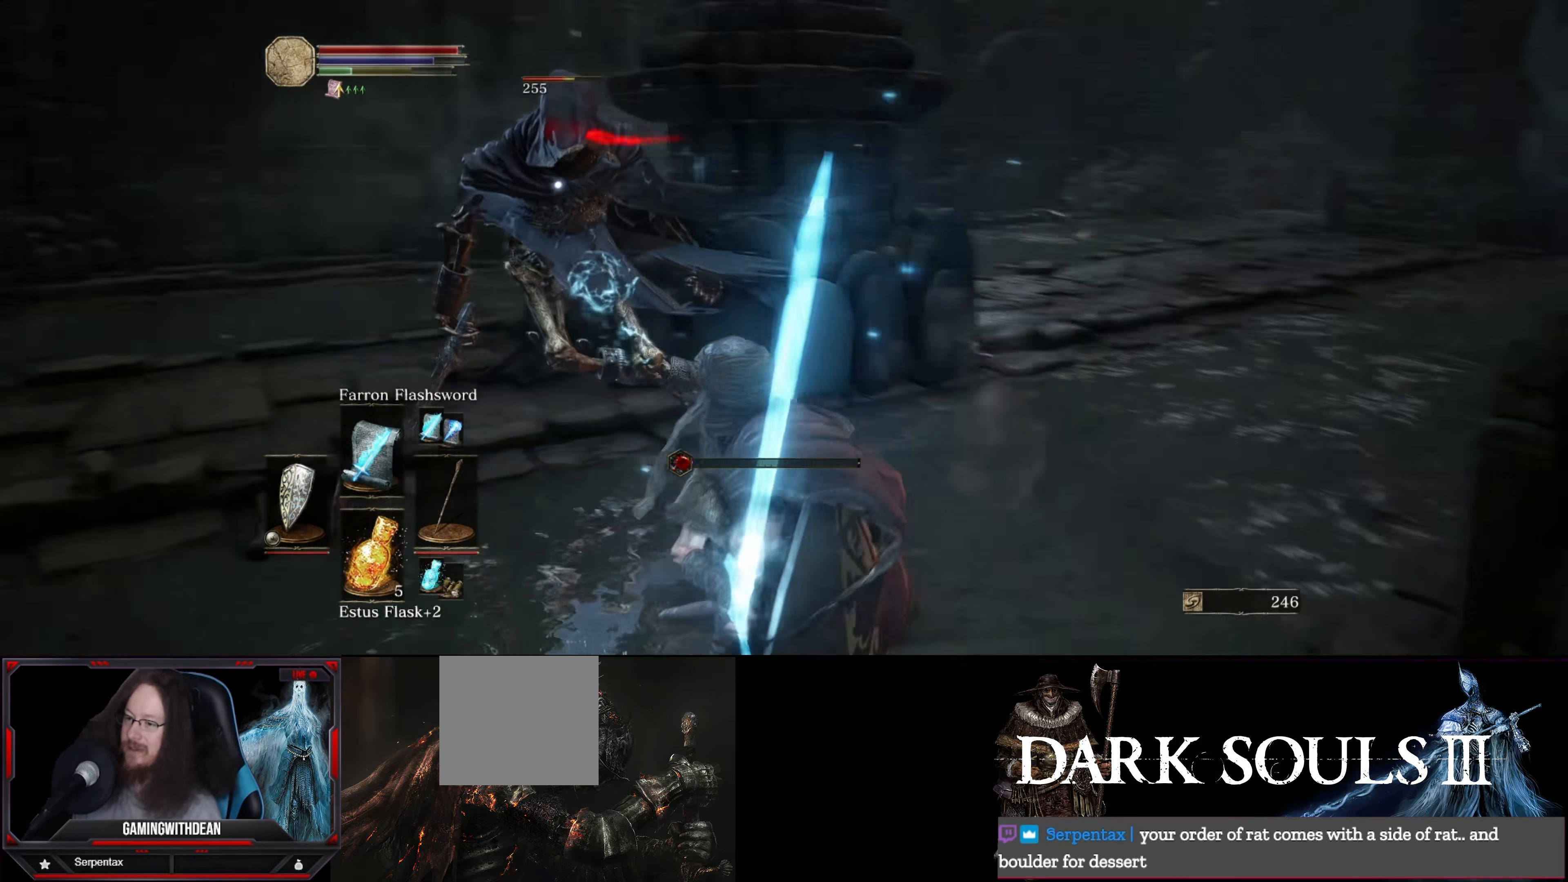
{"buttons": [], "left_stick": "up-left", "right_stick": "center", "events": [[233, "left_stick", "up-left"]]}
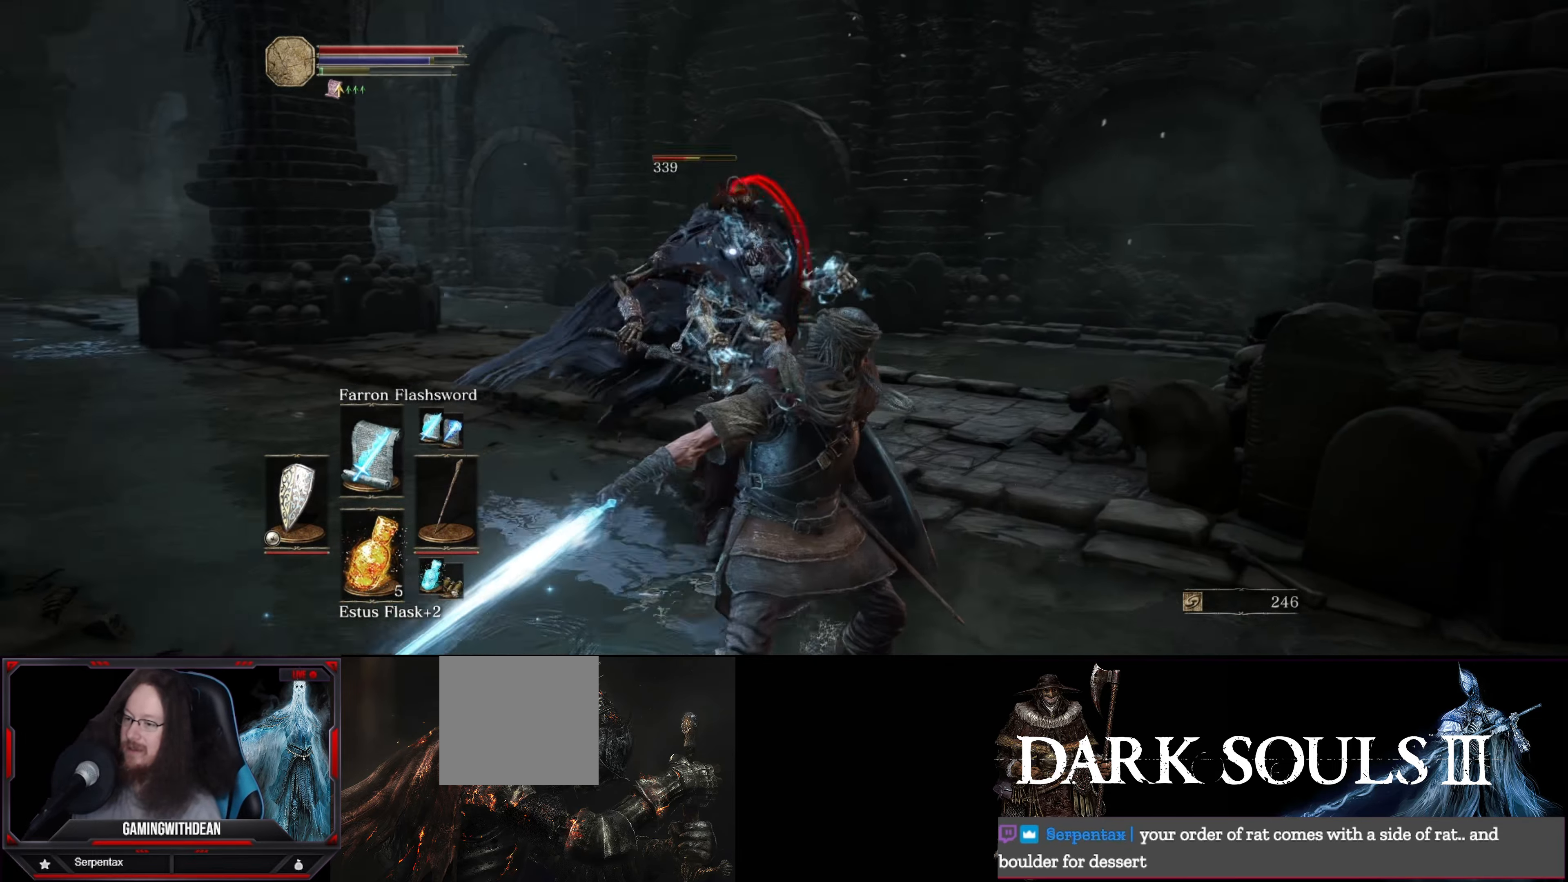
{"buttons": [], "left_stick": "up", "right_stick": "center", "events": [[83, "R1", "down"], [250, "R1", "up"], [300, "left_stick", "up"]]}
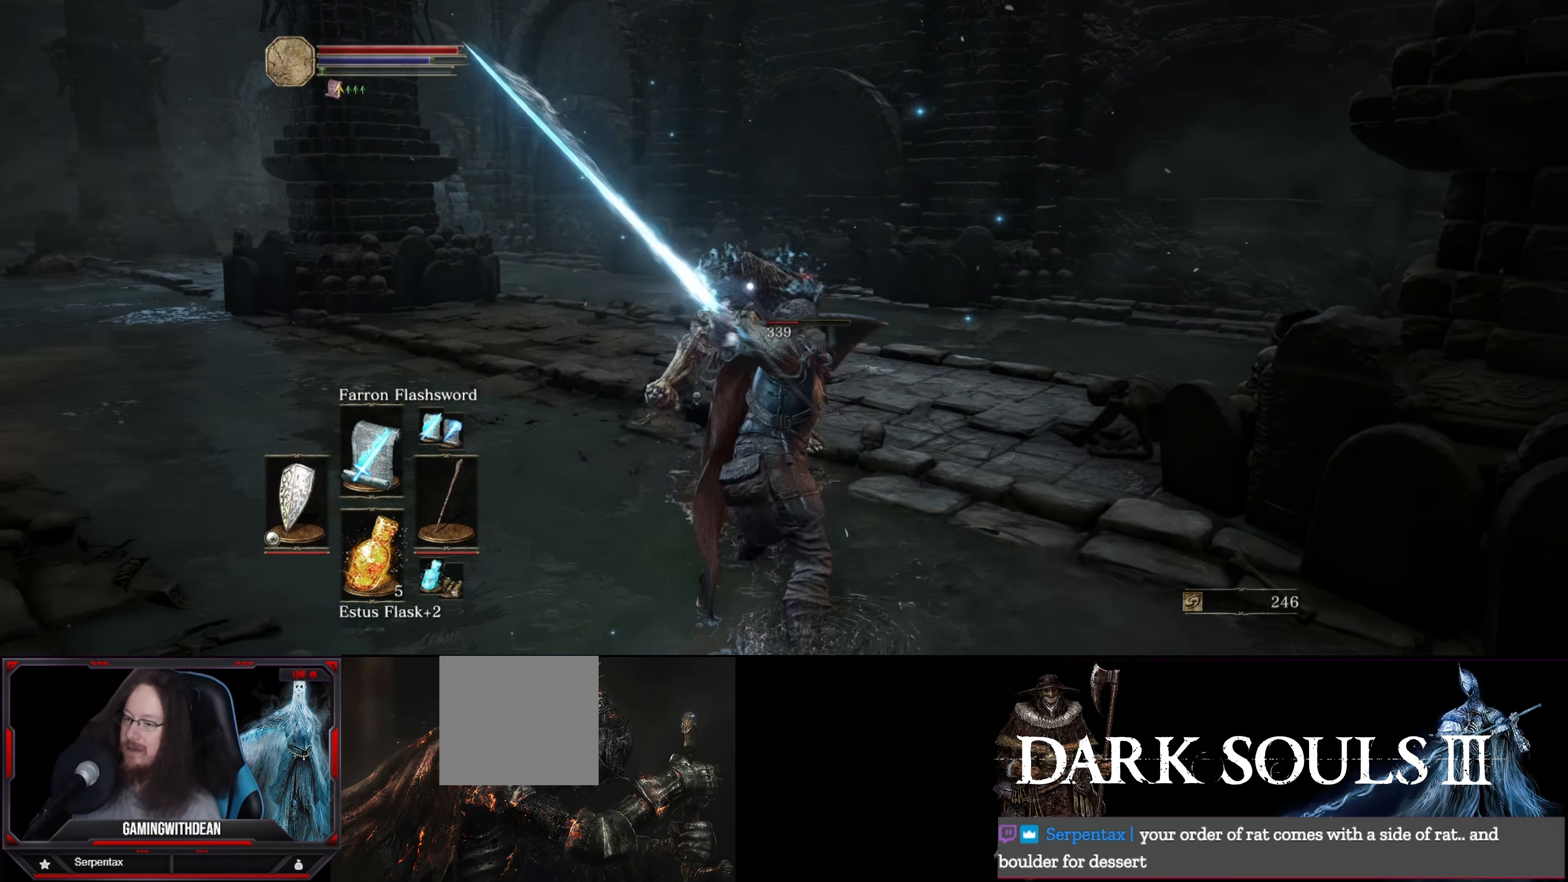
{"buttons": ["R1"], "left_stick": "center", "right_stick": "center", "events": [[217, "left_stick", "center"], [417, "R1", "down"]]}
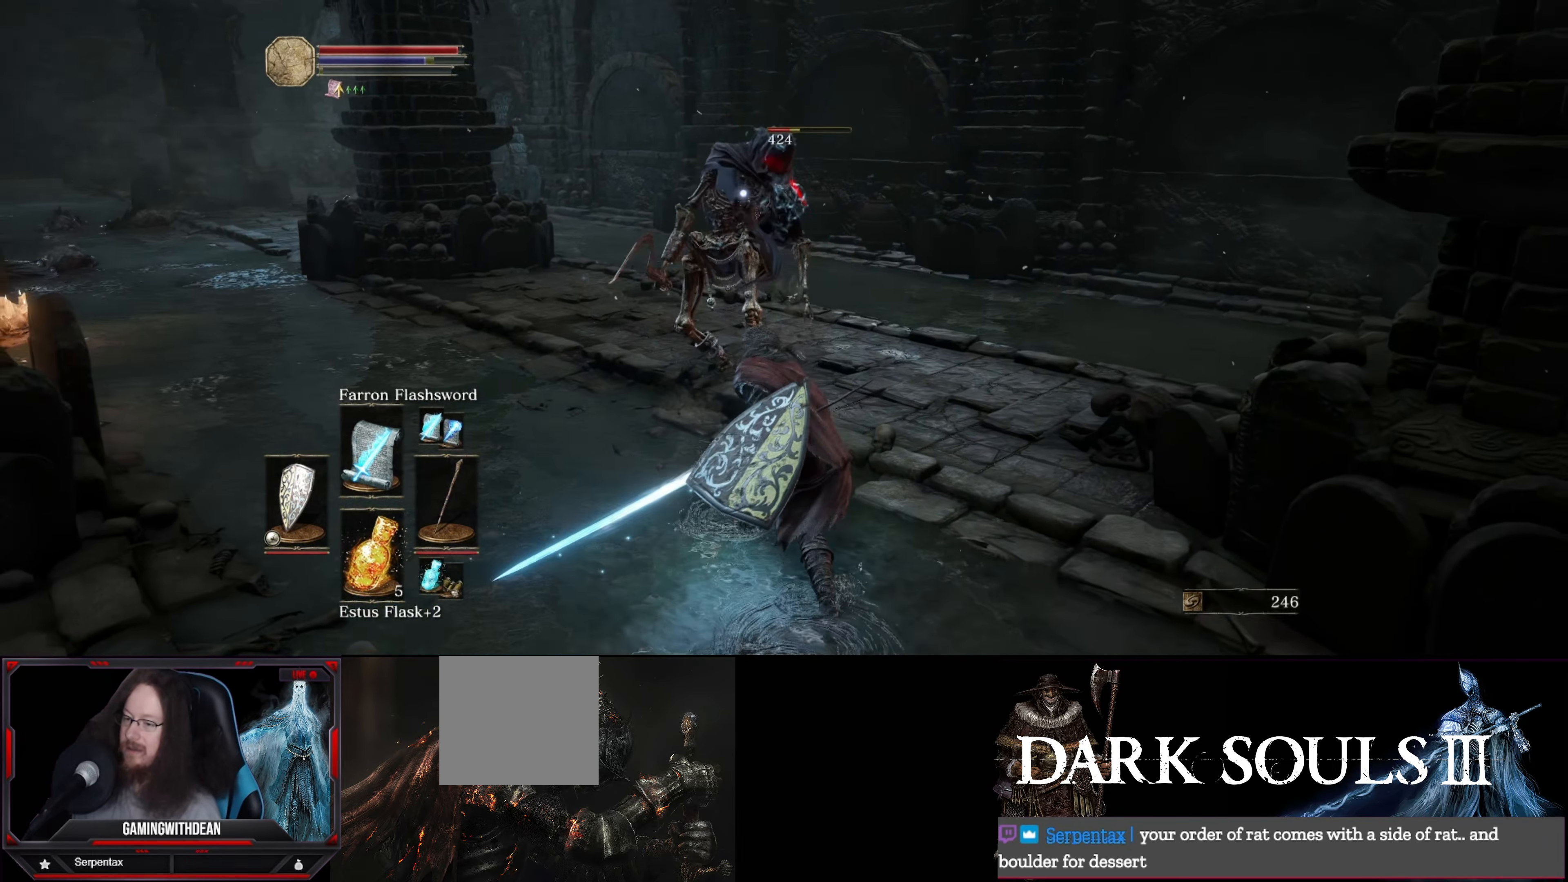
{"buttons": ["R1"], "left_stick": "up", "right_stick": "center", "events": [[50, "left_stick", "up"], [67, "R1", "up"], [500, "R1", "down"]]}
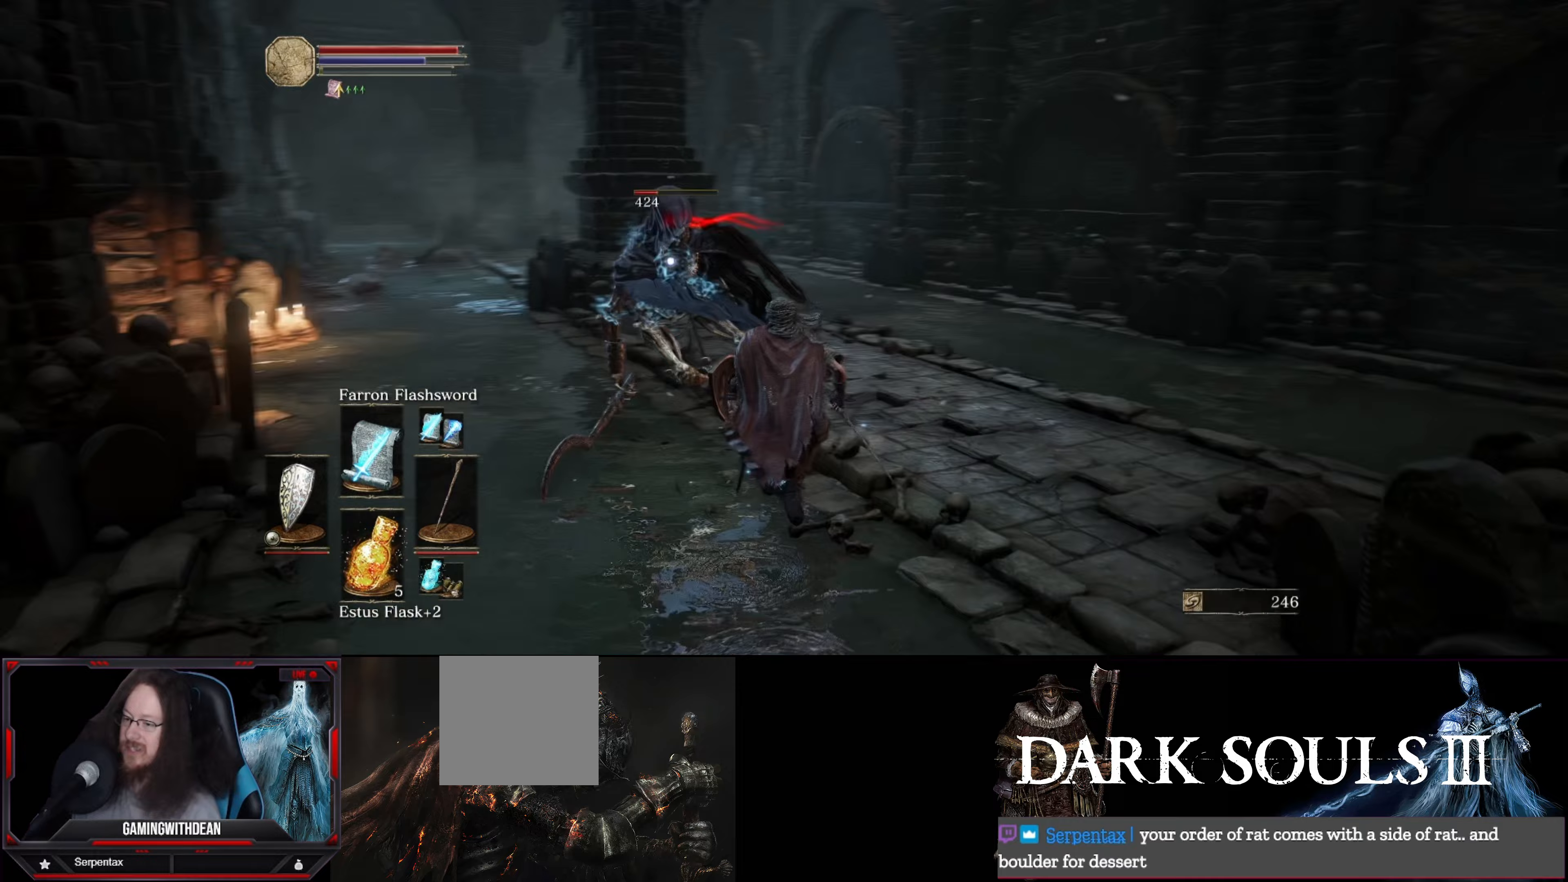
{"buttons": [], "left_stick": "up-left", "right_stick": "center", "events": [[183, "R1", "up"], [250, "left_stick", "up-left"]]}
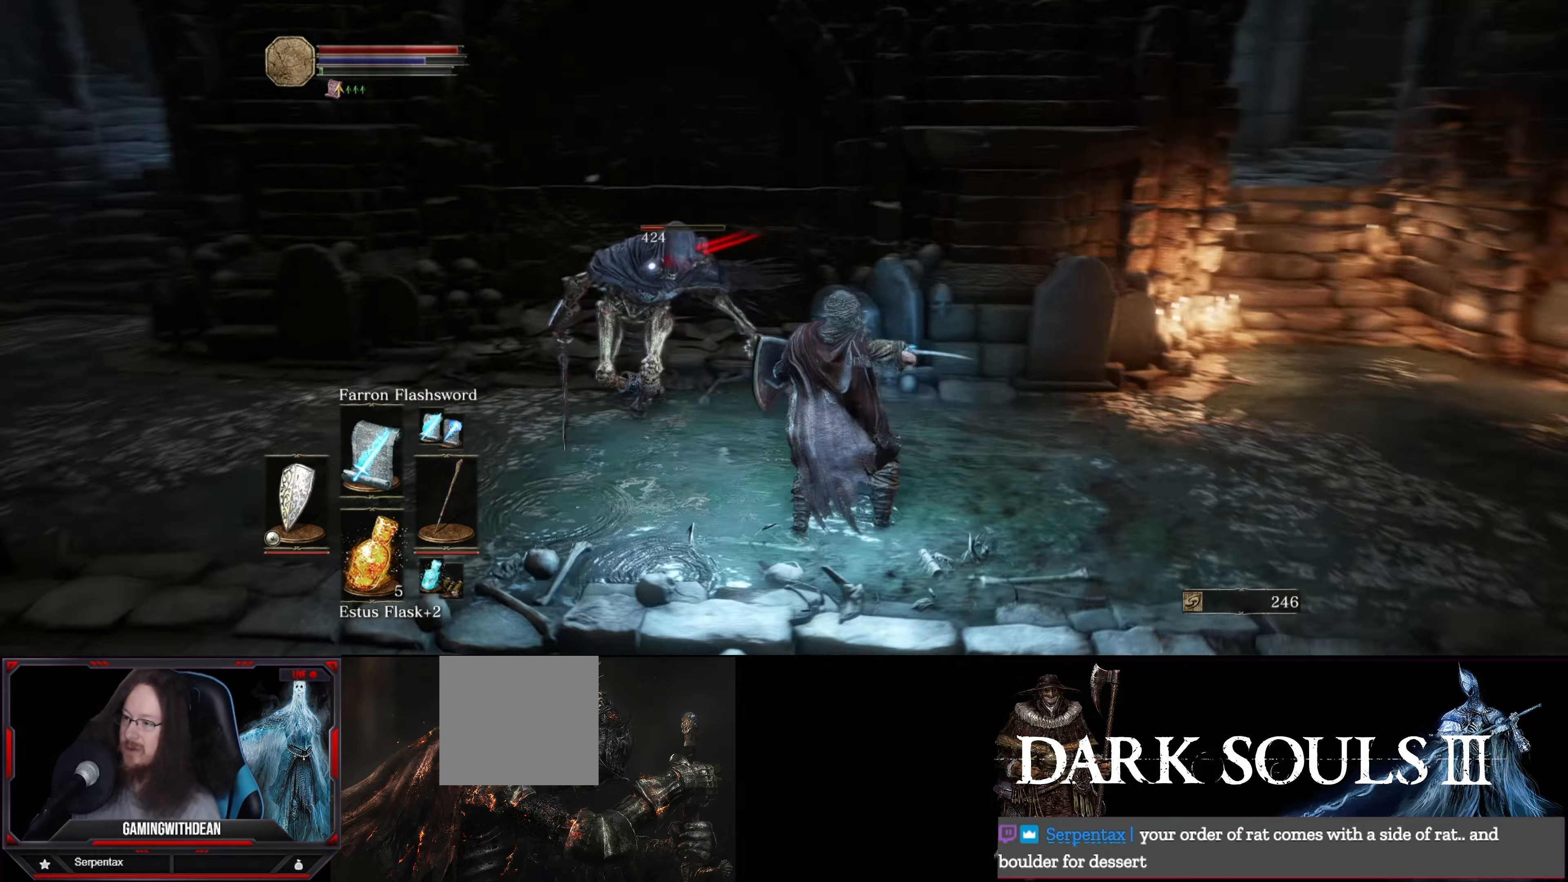
{"buttons": [], "left_stick": "center", "right_stick": "center", "events": [[100, "left_stick", "center"]]}
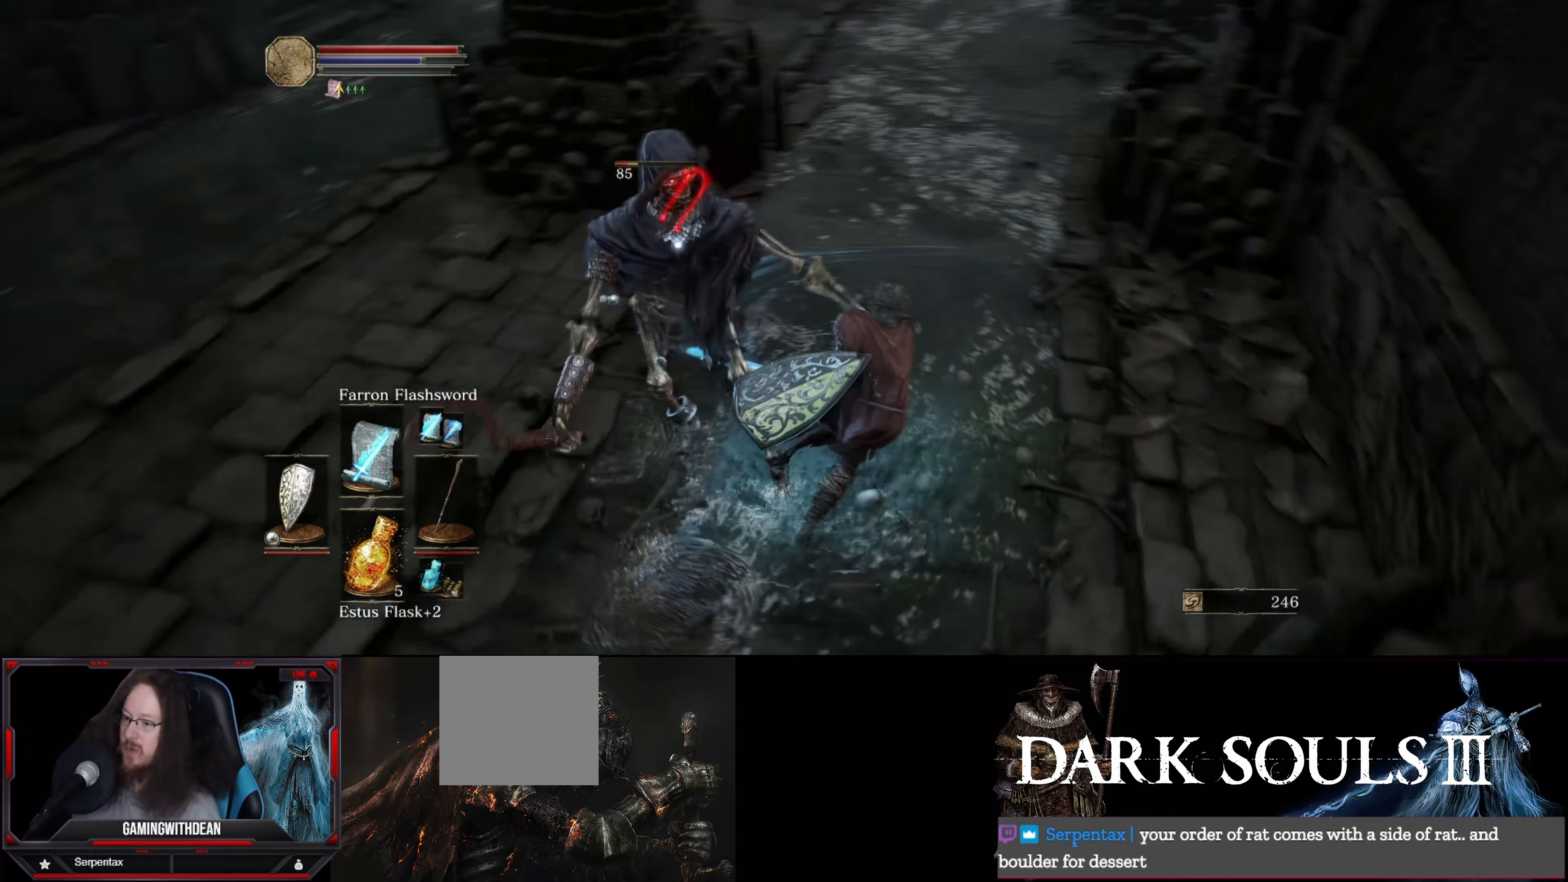
{"buttons": [], "left_stick": "up-left", "right_stick": "center", "events": [[167, "left_stick", "up-left"]]}
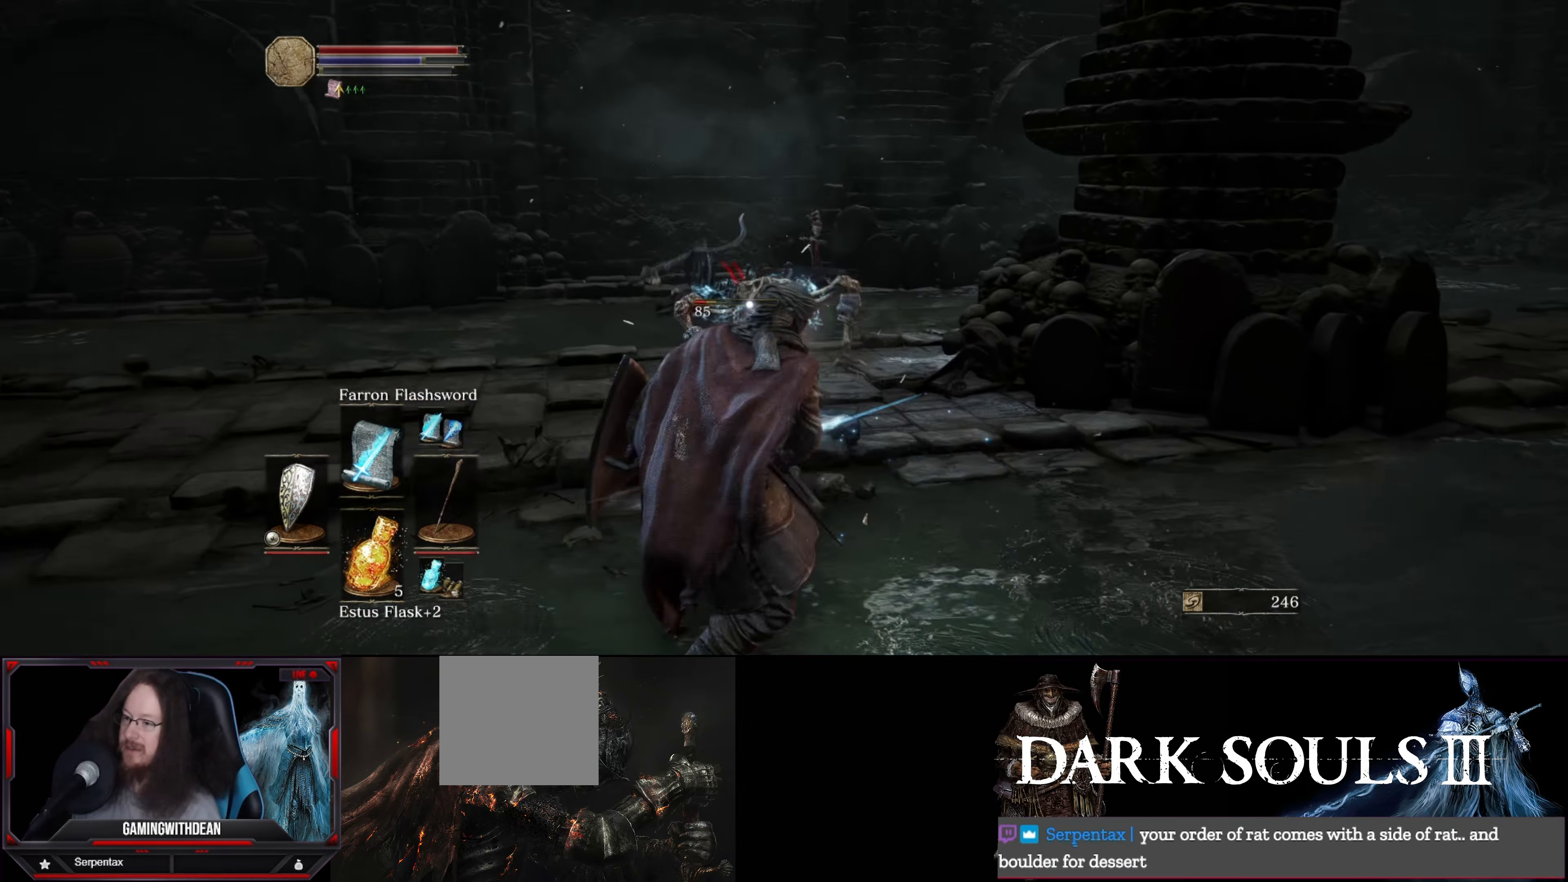
{"buttons": [], "left_stick": "up-left", "right_stick": "center", "events": []}
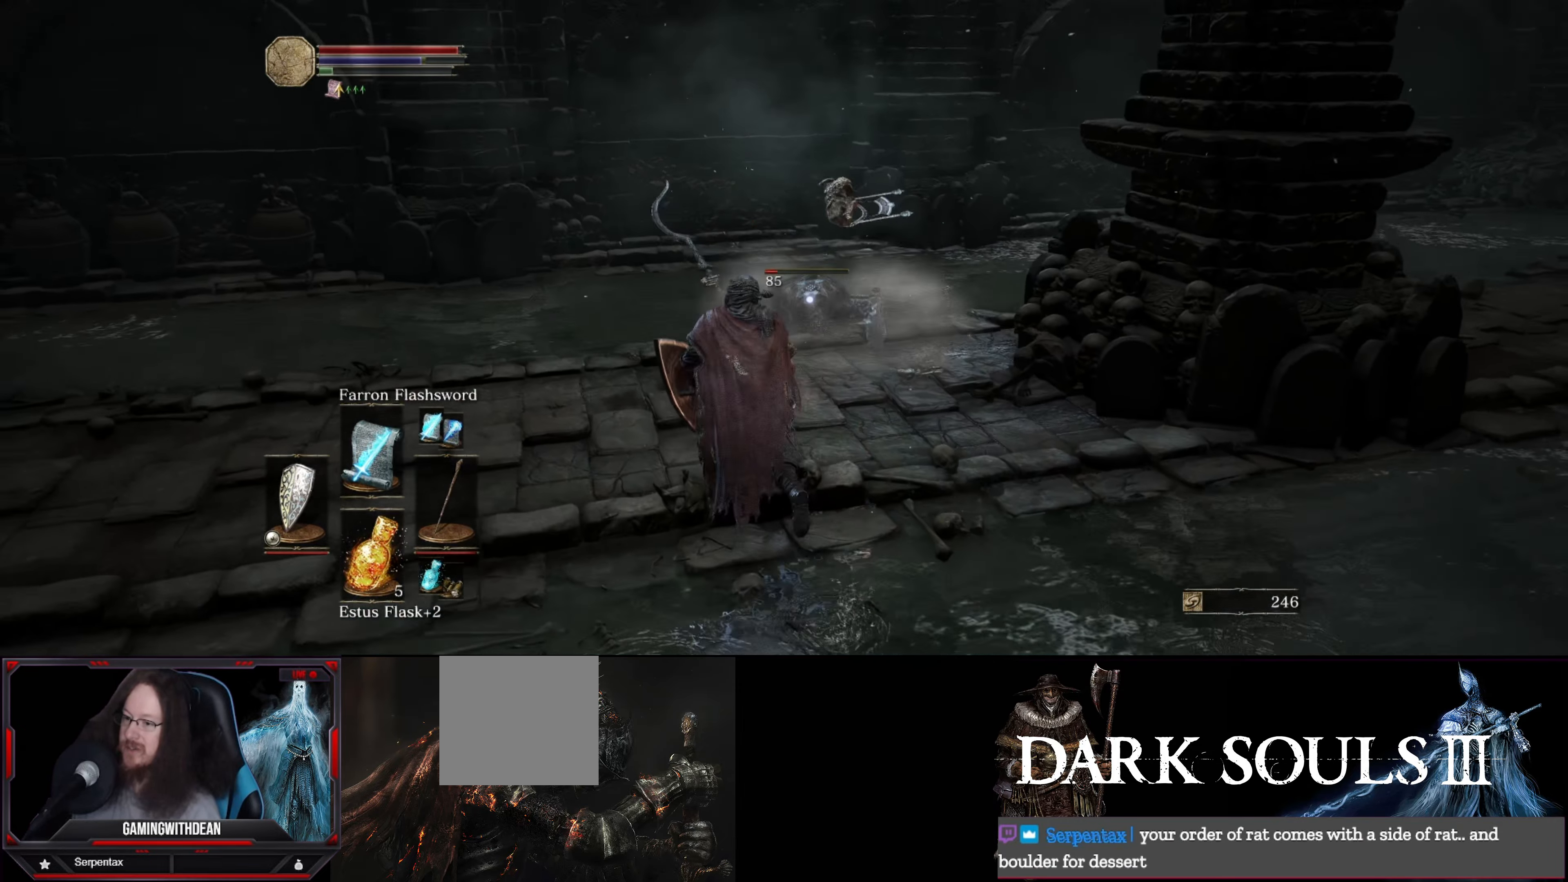
{"buttons": [], "left_stick": "center", "right_stick": "center", "events": [[483, "left_stick", "center"]]}
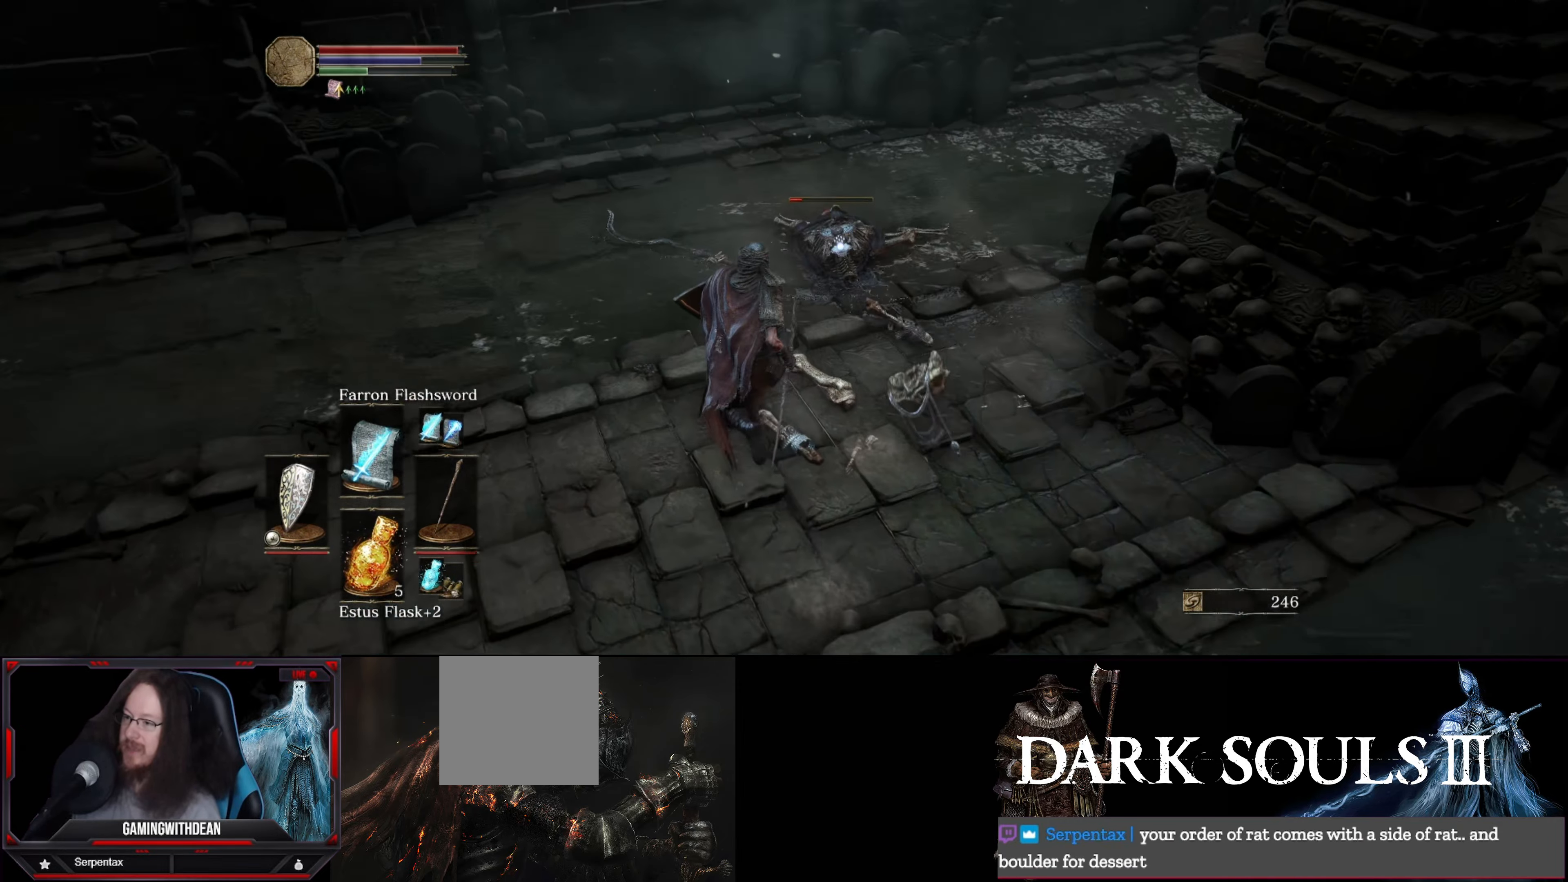
{"buttons": [], "left_stick": "center", "right_stick": "center", "events": [[333, "R1", "down"], [467, "R1", "up"]]}